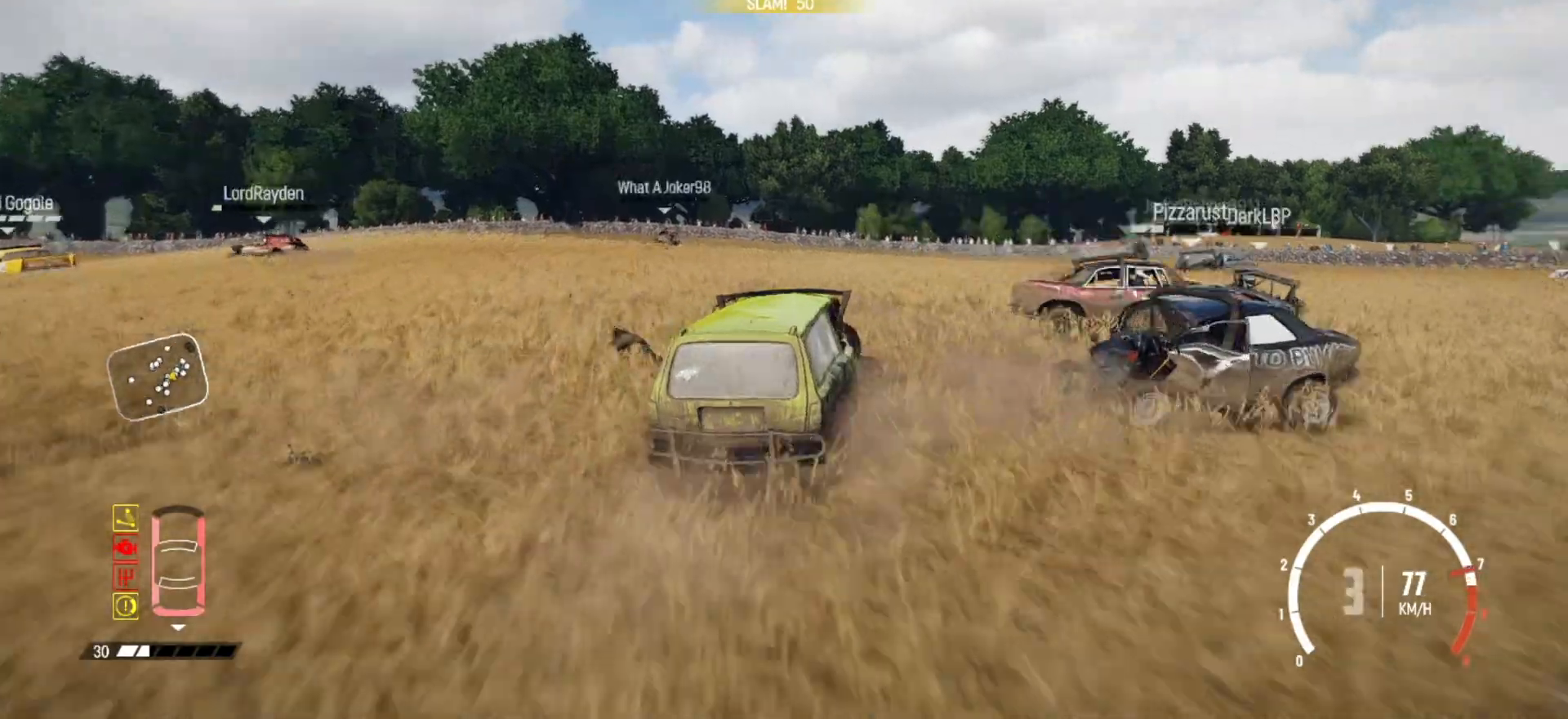
Gameplay with a controller (Xbox layout); each line is a JSON object with the inputs held at the frame after it. "events" lists button and stick changes between this image and that frame as [ms after this image, input, new state], when the widget could be followed in between. Not read: L3 R3.
{"buttons": ["R2"], "left_stick": "right", "right_stick": "center", "events": [[67, "left_stick", "center"], [117, "R2", "up"], [200, "R2", "down"], [200, "left_stick", "down-left"], [400, "R2", "up"], [417, "left_stick", "center"], [500, "R2", "down"], [500, "left_stick", "right"]]}
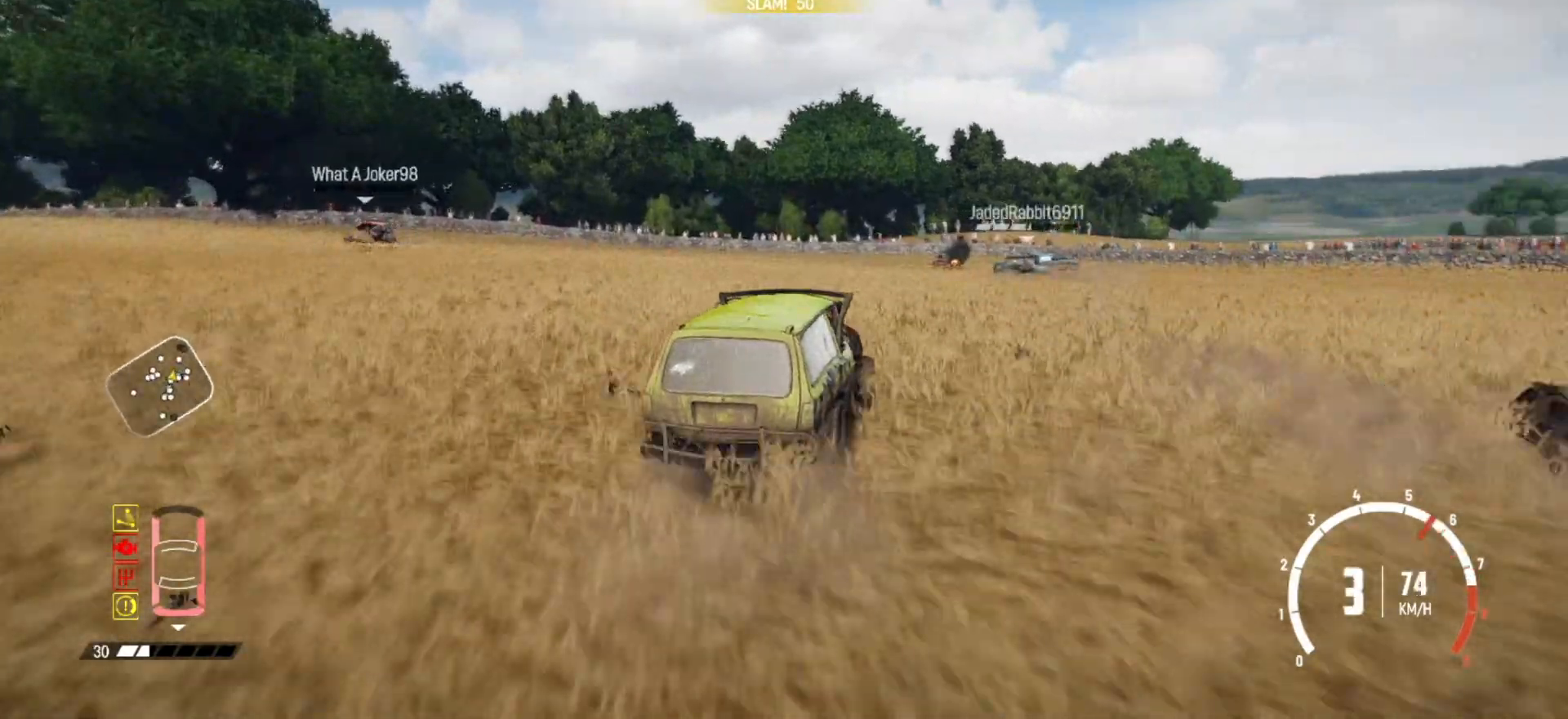
{"buttons": ["R2"], "left_stick": "right", "right_stick": "center", "events": [[367, "R2", "up"], [400, "R2", "down"]]}
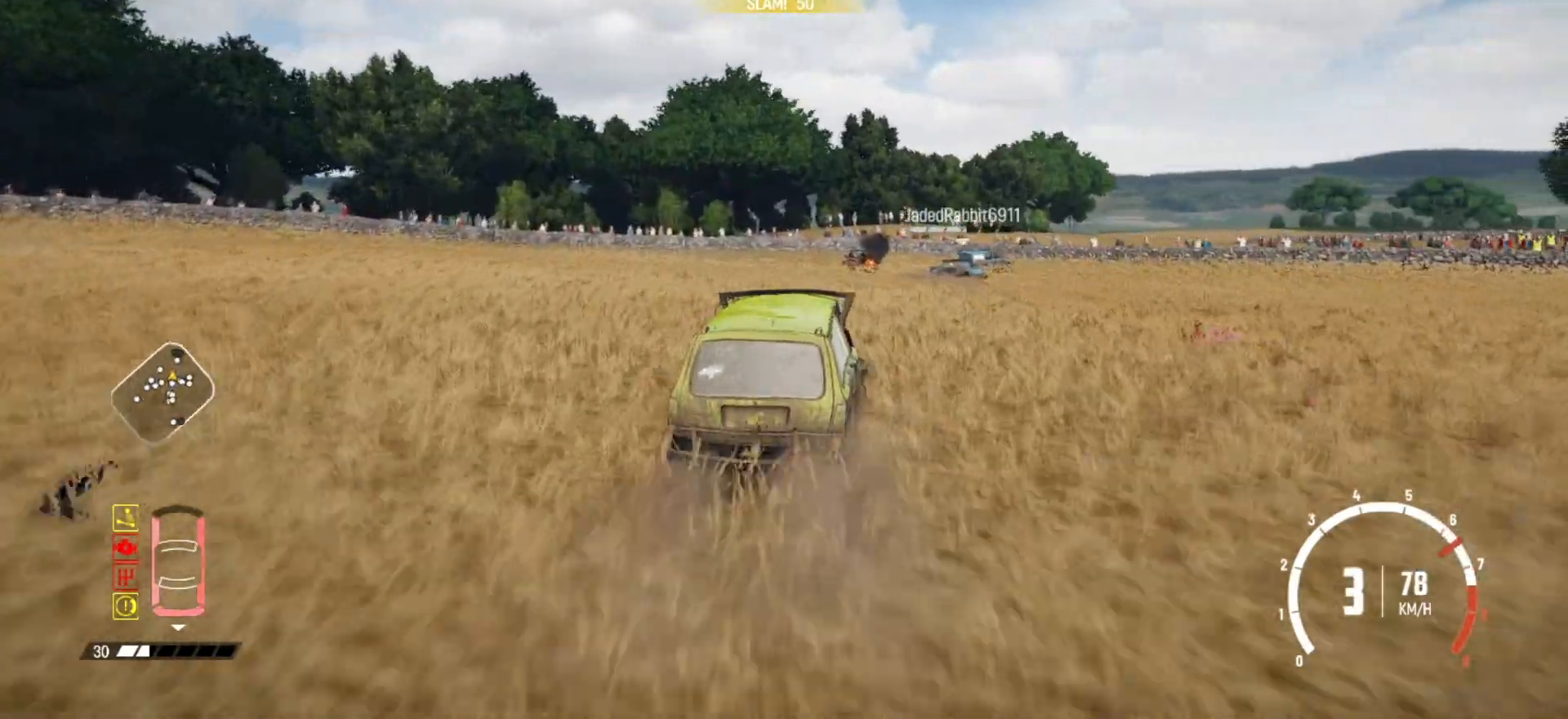
{"buttons": ["R2"], "left_stick": "right", "right_stick": "center", "events": [[100, "R2", "up"], [150, "left_stick", "center"], [200, "R2", "down"], [317, "left_stick", "right"], [400, "R2", "up"], [467, "R2", "down"]]}
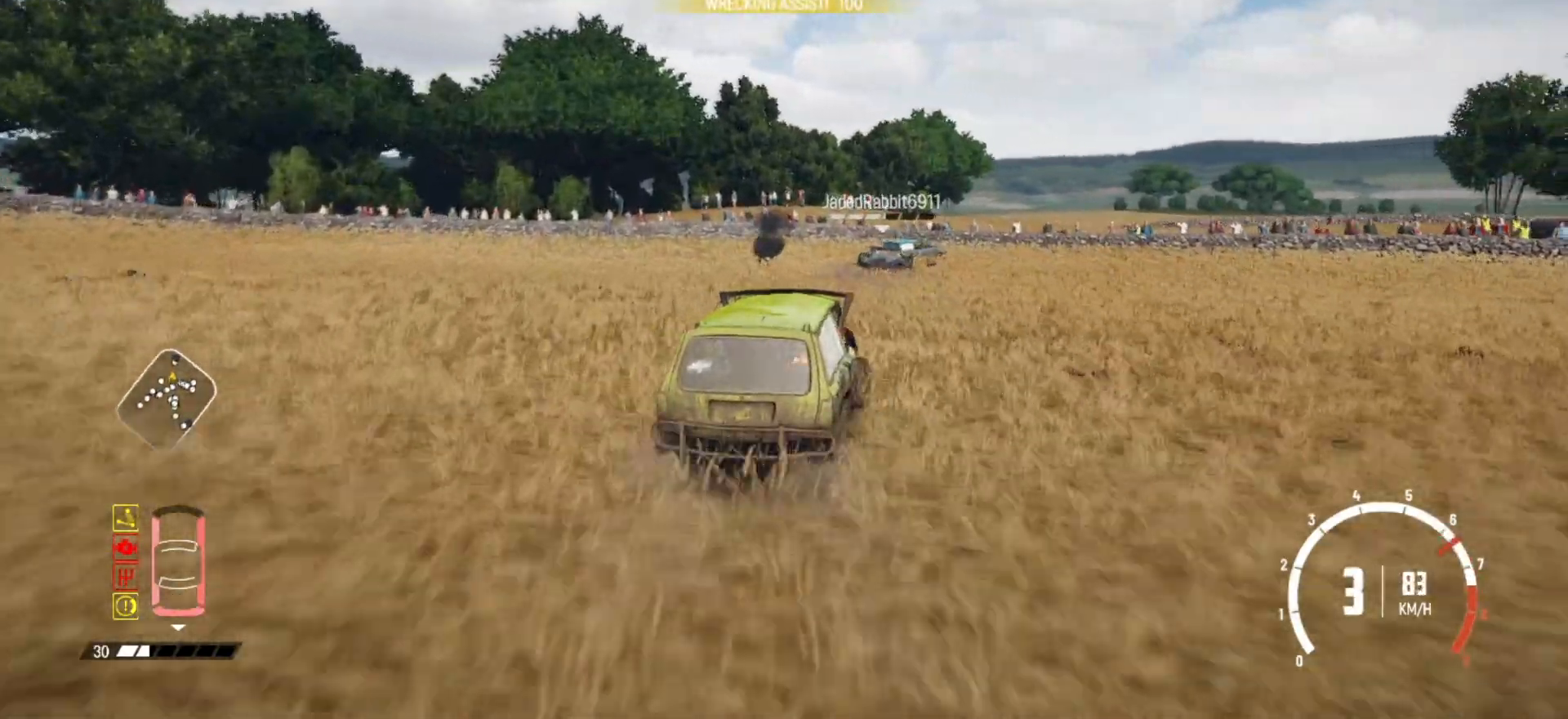
{"buttons": ["R2"], "left_stick": "left", "right_stick": "center", "events": [[50, "left_stick", "center"], [117, "R2", "up"], [117, "left_stick", "left"], [317, "R2", "down"]]}
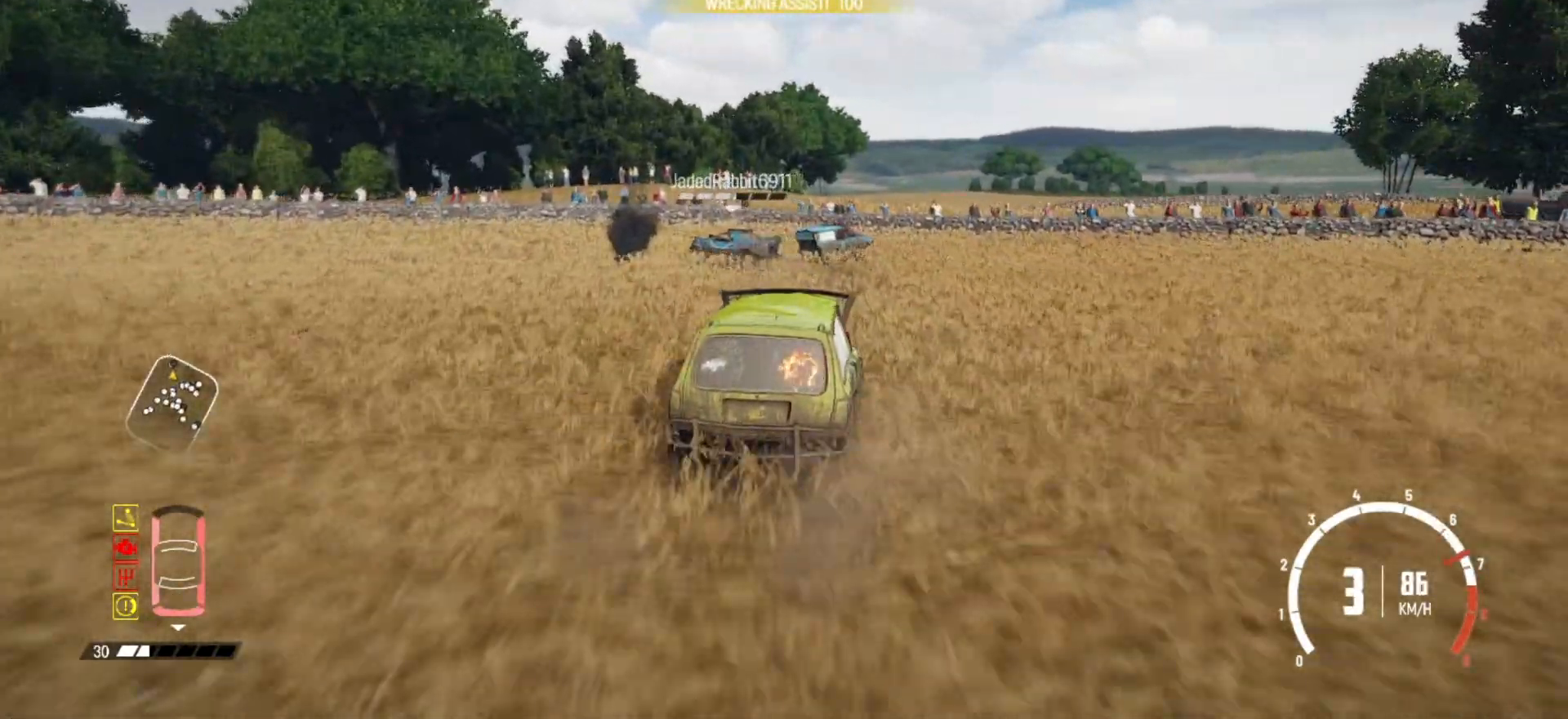
{"buttons": ["B", "L2"], "left_stick": "right", "right_stick": "center", "events": [[17, "left_stick", "center"], [117, "left_stick", "right"], [267, "R2", "up"], [450, "B", "down"], [467, "L2", "down"]]}
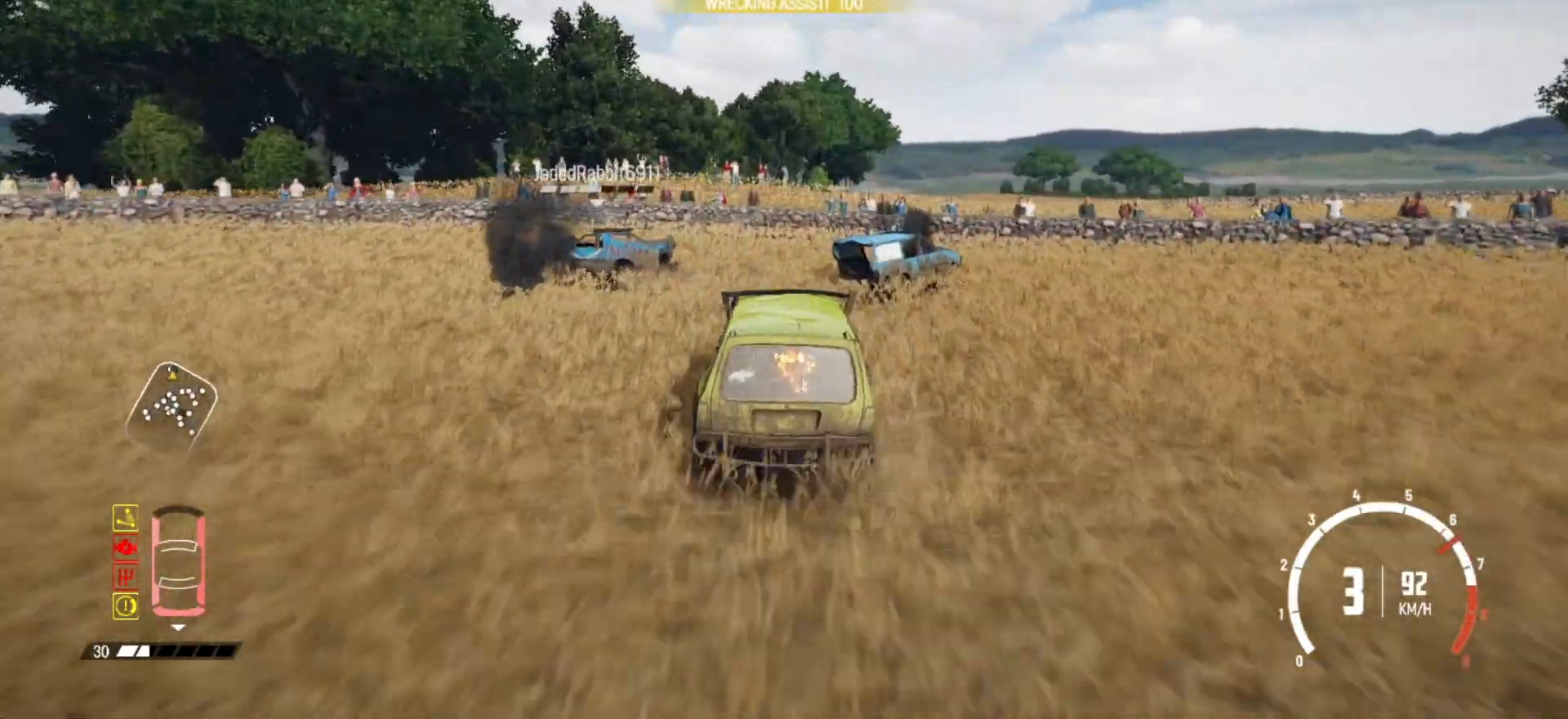
{"buttons": ["B", "L2"], "left_stick": "down-left", "right_stick": "center", "events": [[200, "left_stick", "down-left"]]}
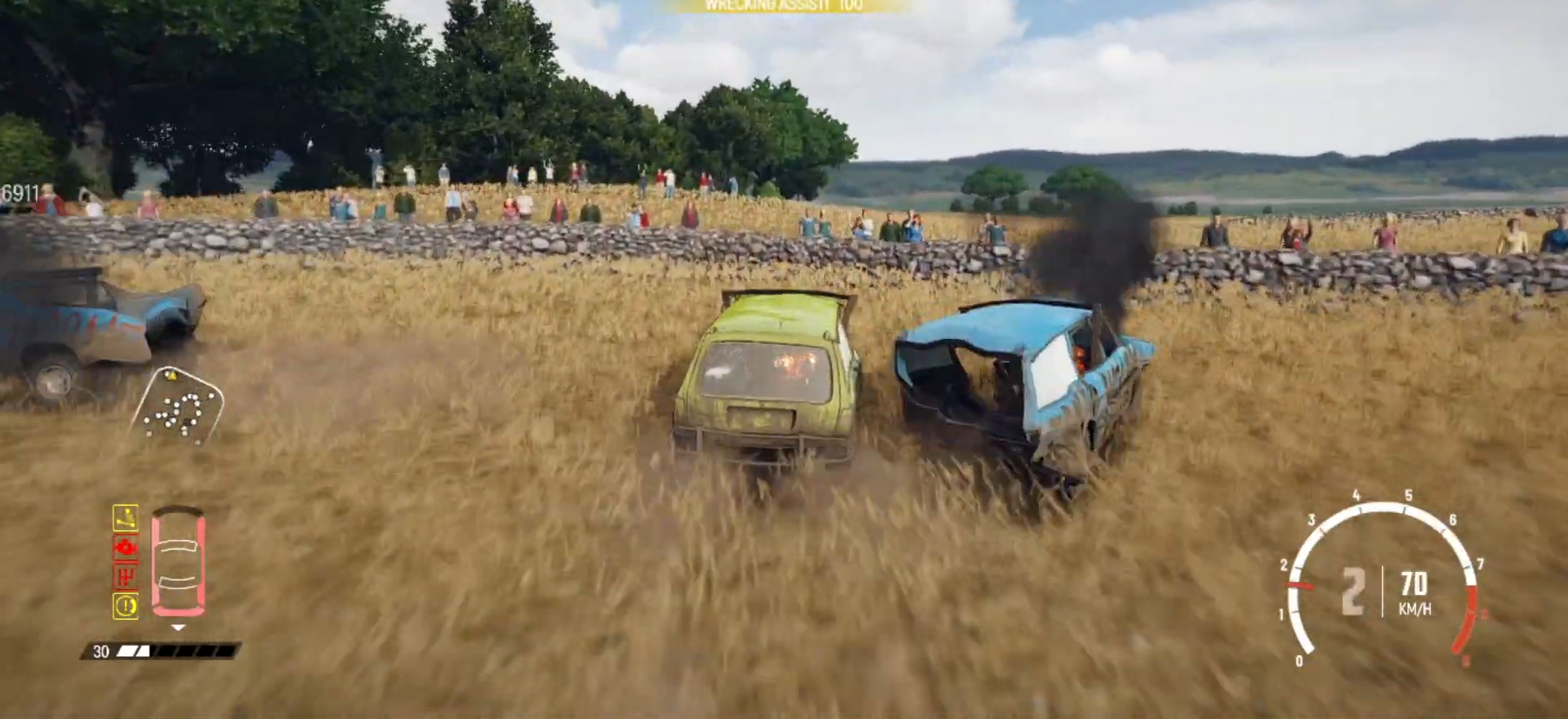
{"buttons": ["B", "L2"], "left_stick": "down-left", "right_stick": "center", "events": []}
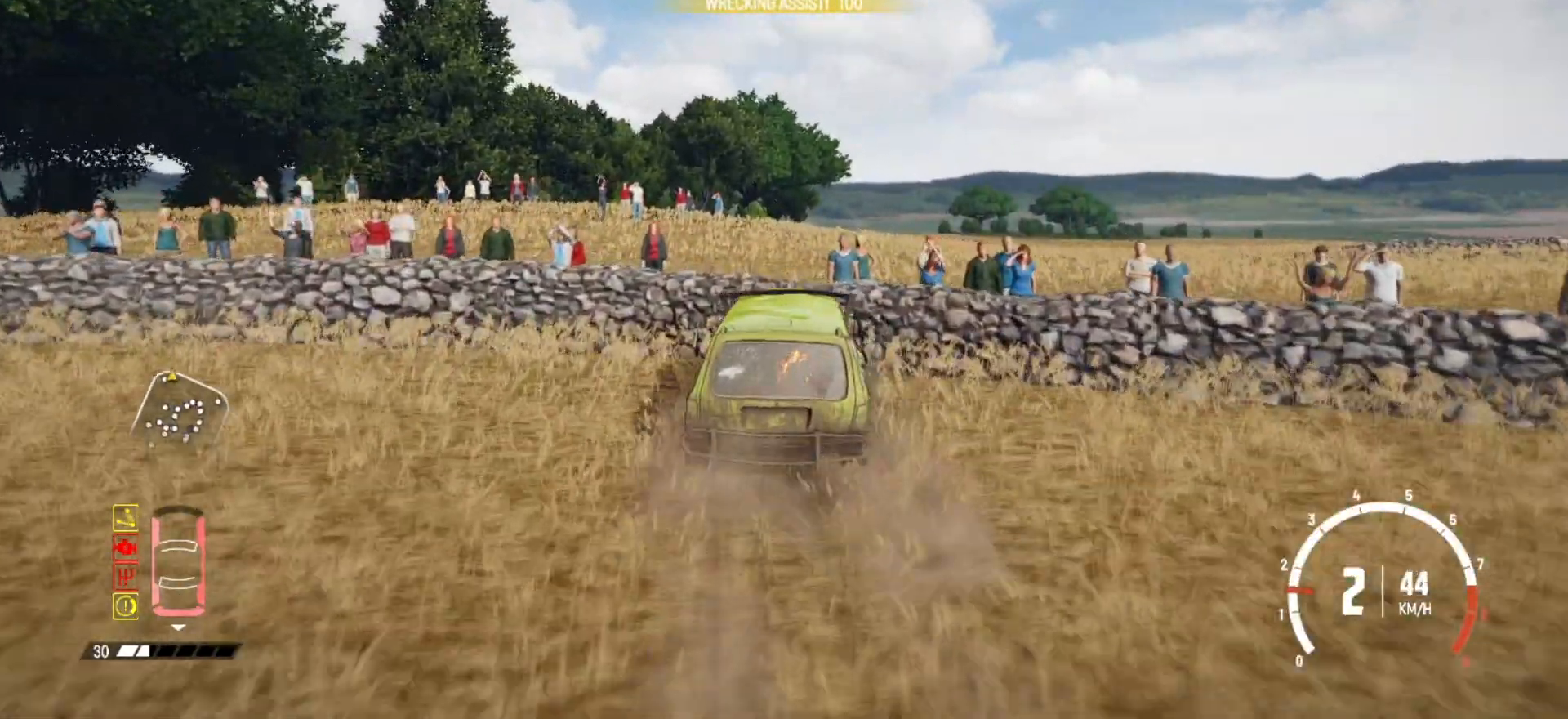
{"buttons": ["R2"], "left_stick": "center", "right_stick": "center", "events": [[50, "left_stick", "left"], [67, "B", "up"], [167, "left_stick", "center"], [267, "R2", "down"], [300, "L2", "up"], [317, "X", "down"], [467, "X", "up"]]}
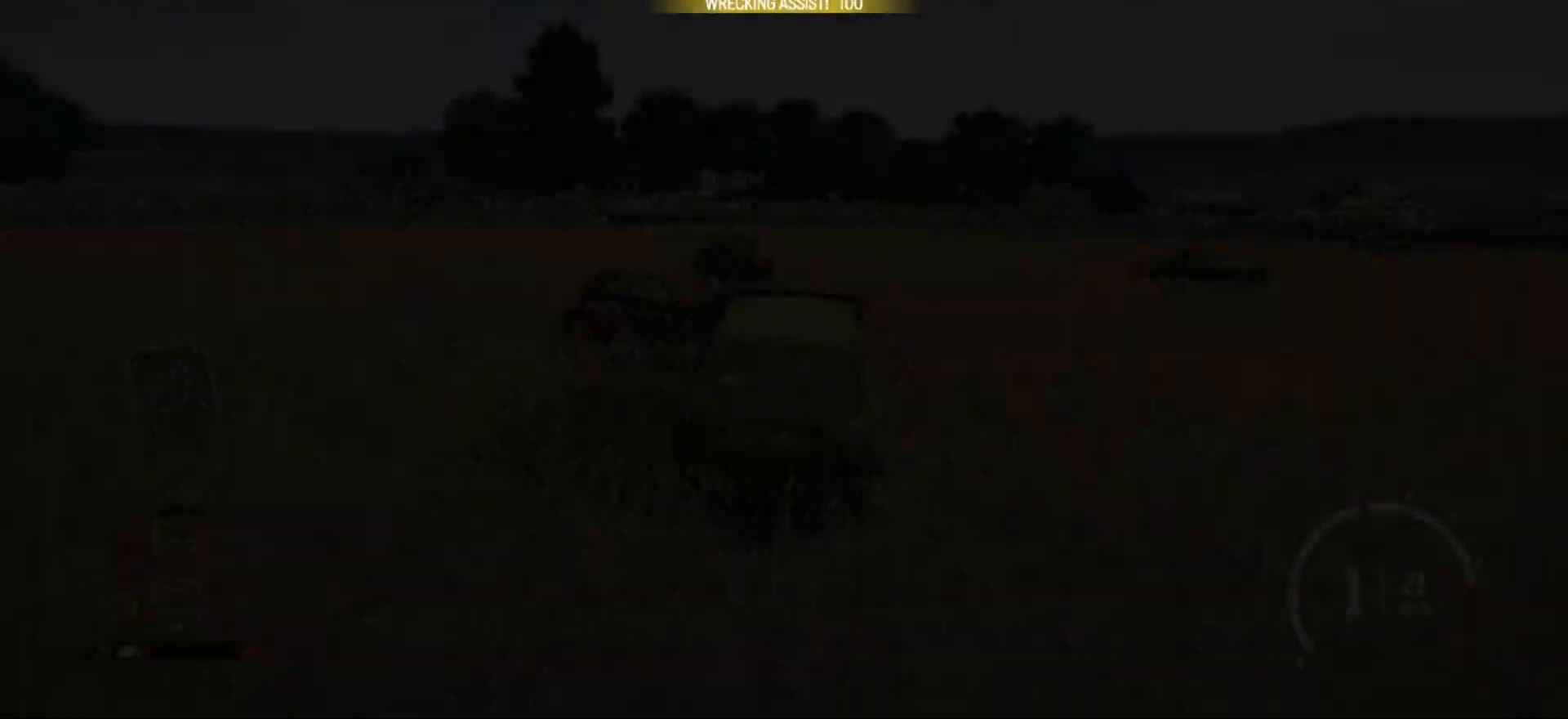
{"buttons": ["R2"], "left_stick": "down-left", "right_stick": "center", "events": [[217, "left_stick", "down-left"]]}
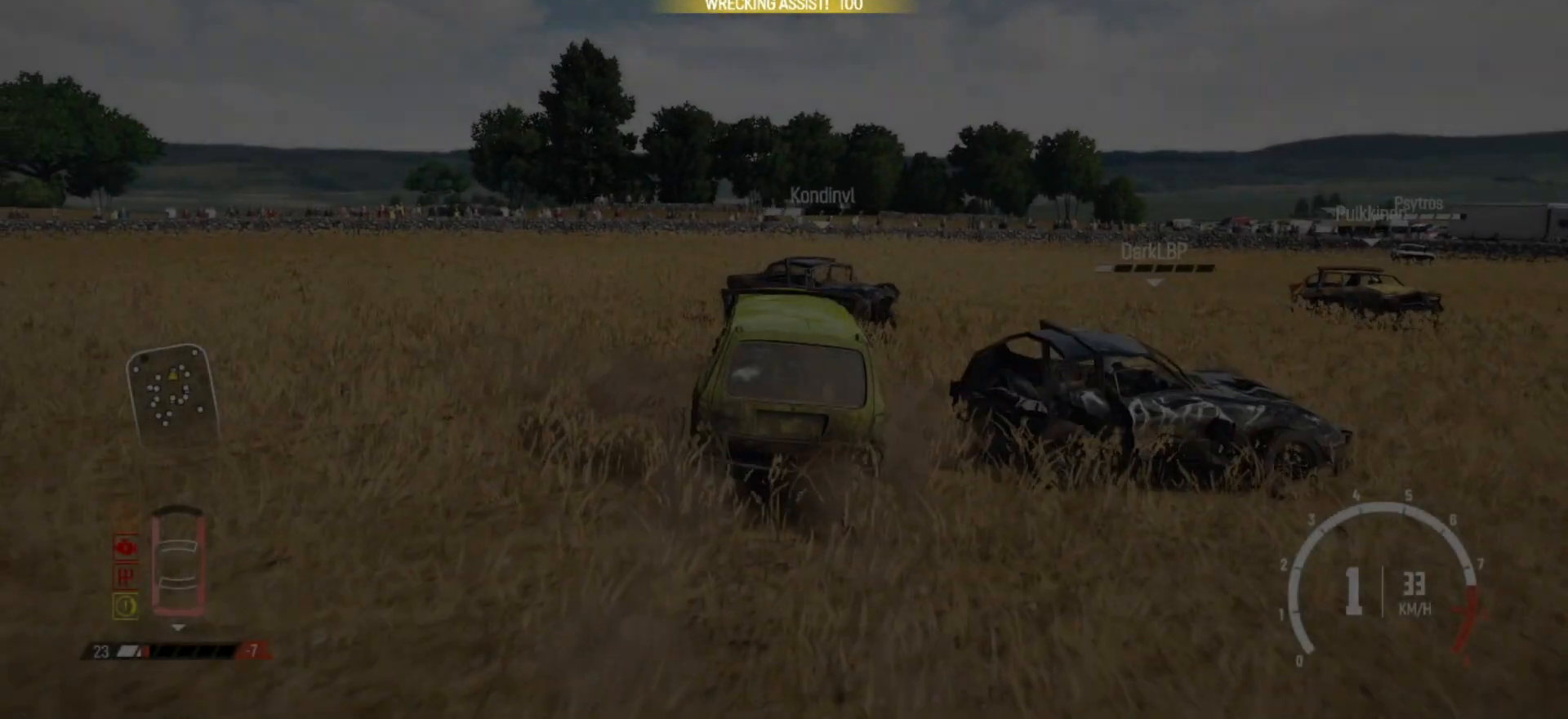
{"buttons": ["R2"], "left_stick": "down-left", "right_stick": "center", "events": [[217, "R2", "up"], [467, "R2", "down"]]}
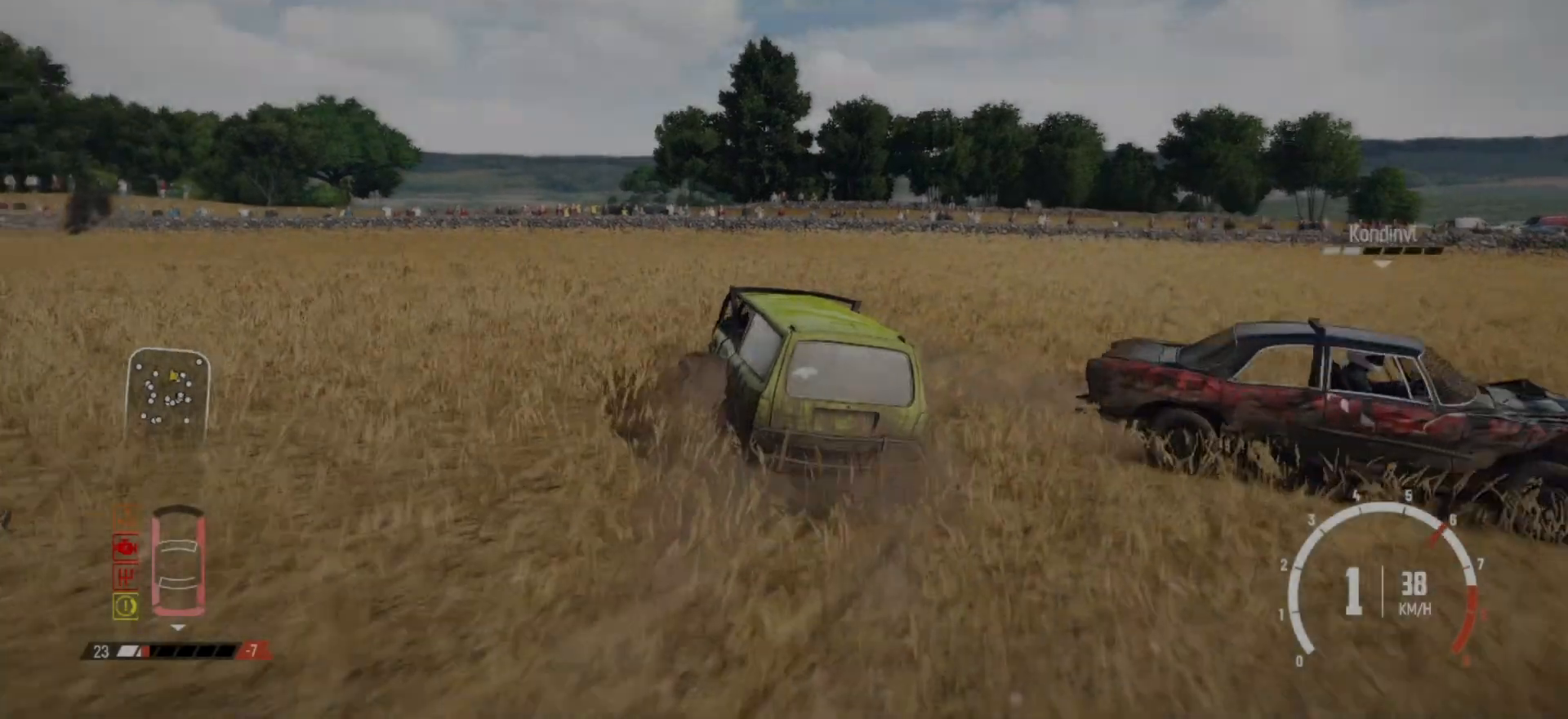
{"buttons": ["R2"], "left_stick": "down-left", "right_stick": "center", "events": []}
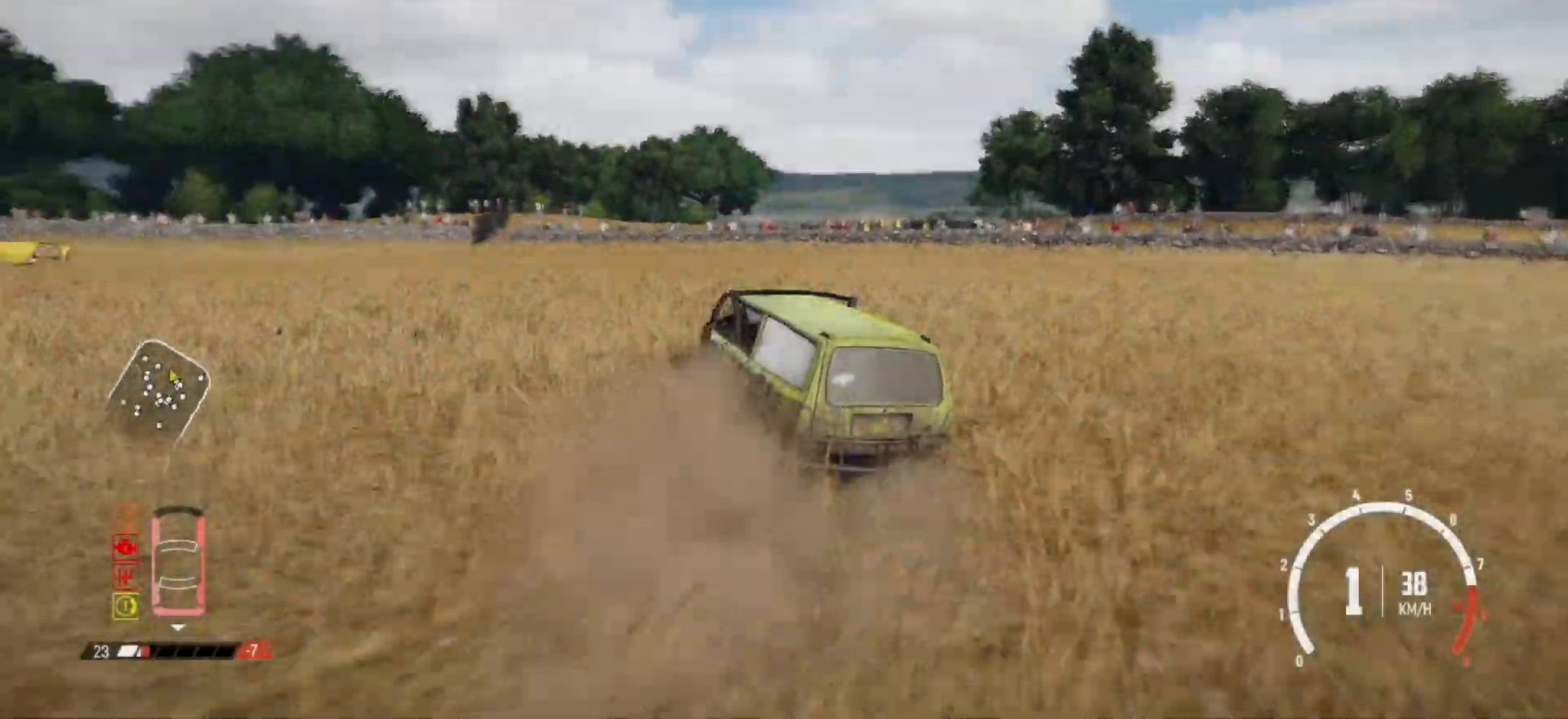
{"buttons": ["R2"], "left_stick": "center", "right_stick": "center", "events": [[17, "R1", "down"], [17, "left_stick", "center"], [67, "R1", "up"], [300, "R2", "up"], [317, "R2", "down"]]}
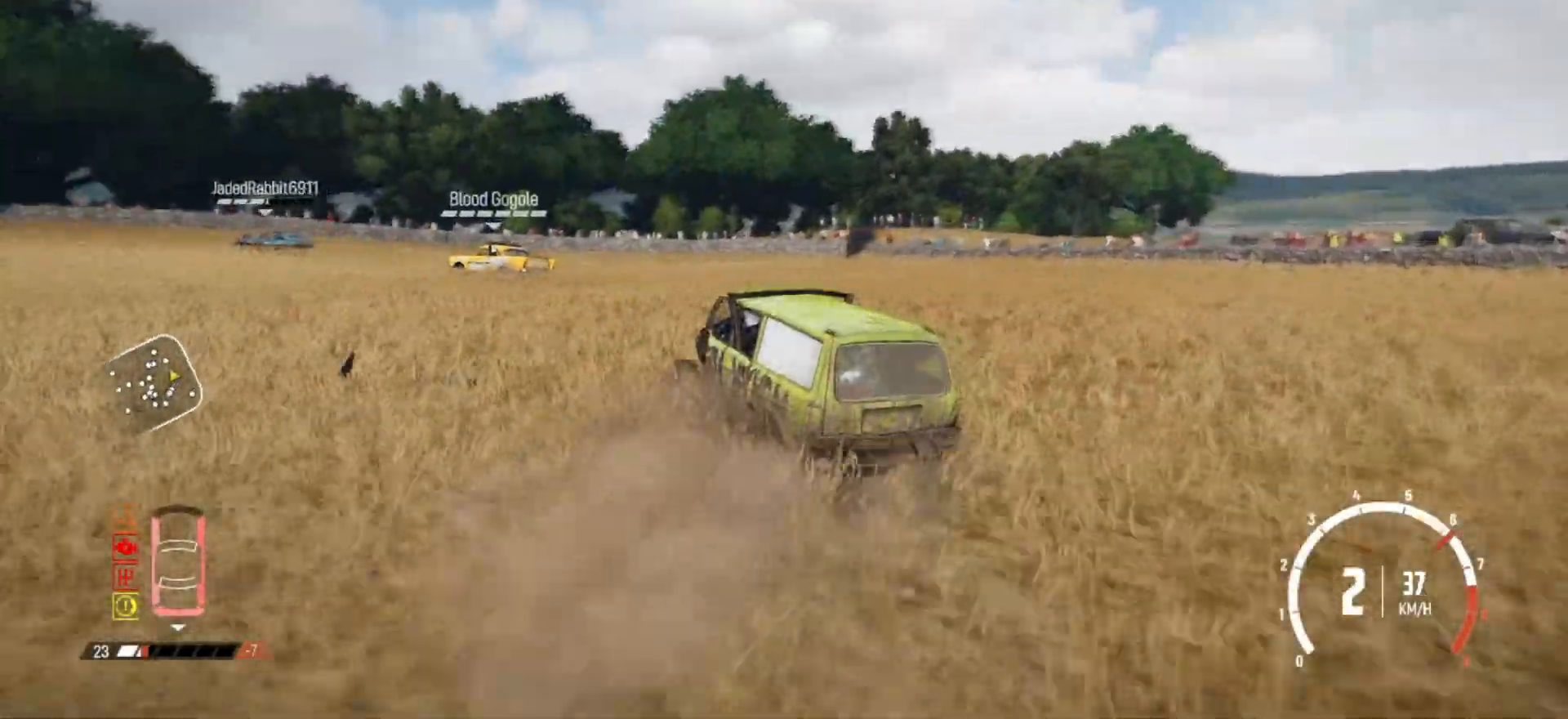
{"buttons": ["R2"], "left_stick": "right", "right_stick": "center", "events": [[150, "left_stick", "right"]]}
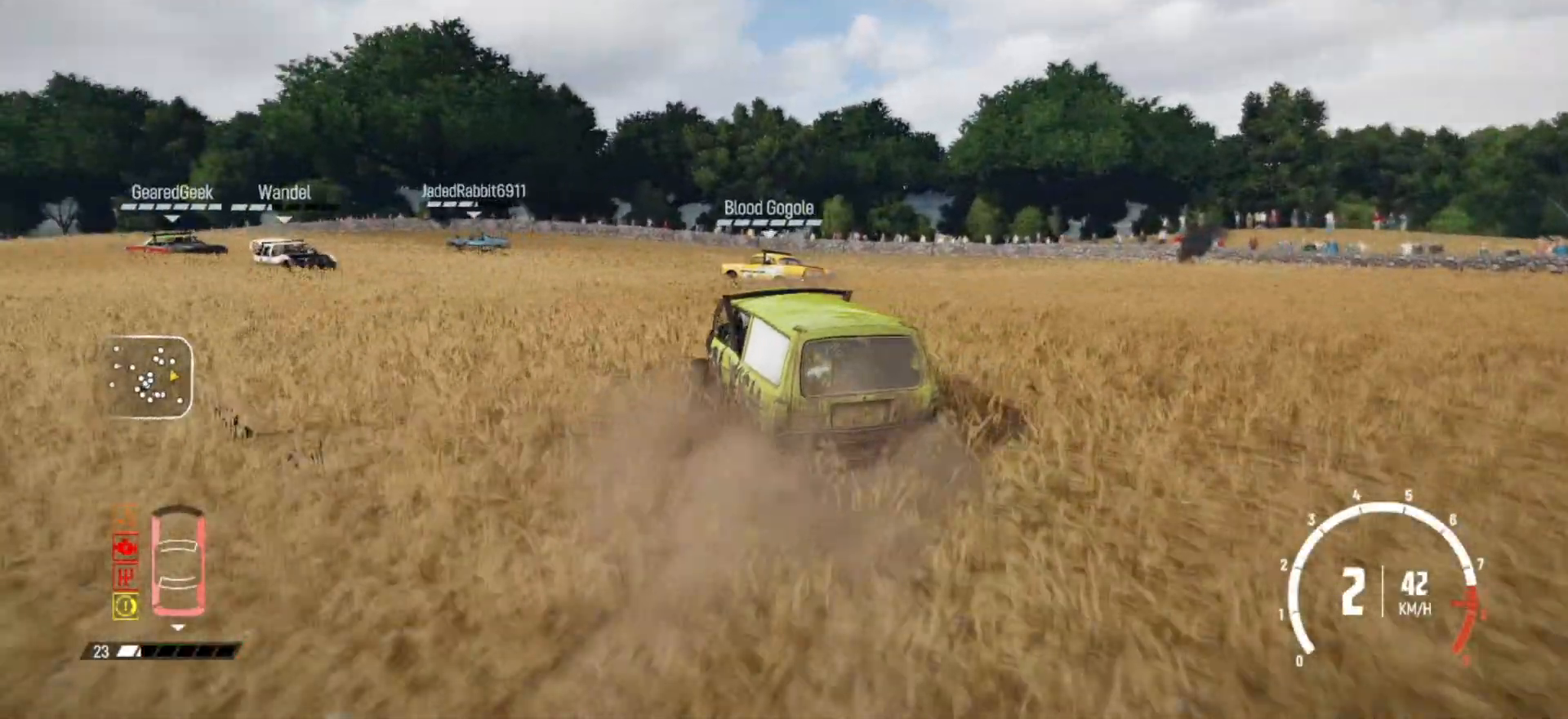
{"buttons": ["R2"], "left_stick": "right", "right_stick": "center", "events": [[100, "left_stick", "center"], [367, "left_stick", "right"]]}
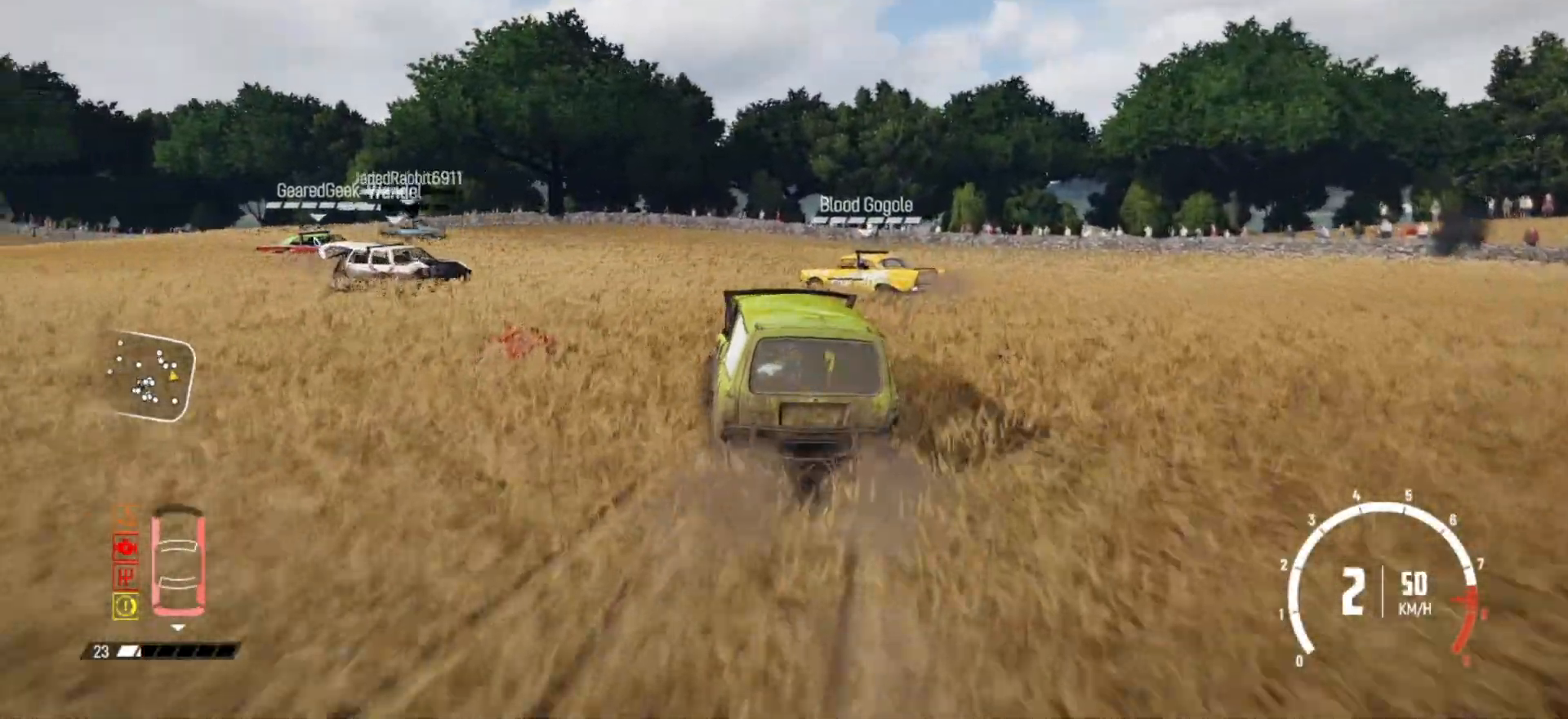
{"buttons": ["R2"], "left_stick": "right", "right_stick": "center", "events": [[67, "R2", "up"], [117, "R2", "down"]]}
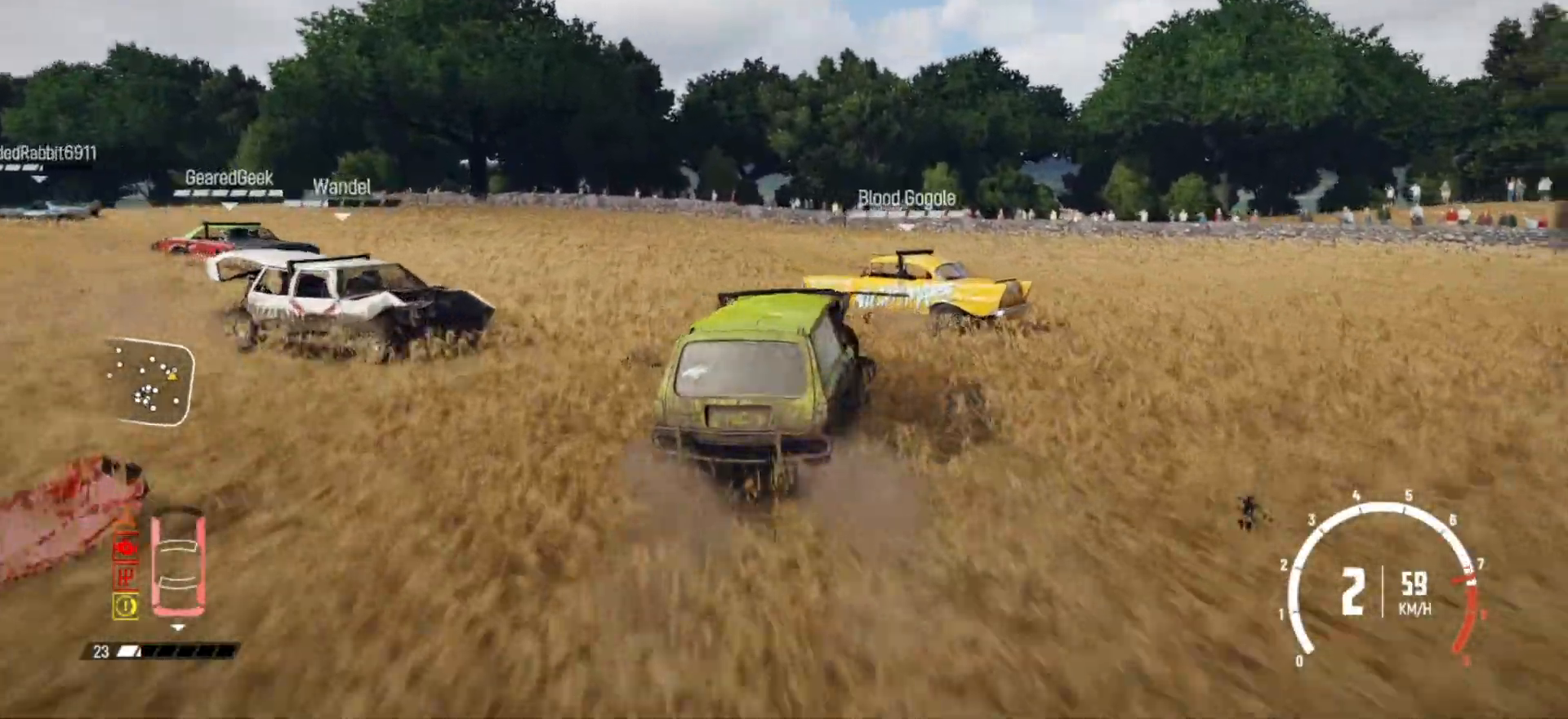
{"buttons": ["R2"], "left_stick": "right", "right_stick": "center", "events": [[467, "R2", "up"], [500, "R2", "down"]]}
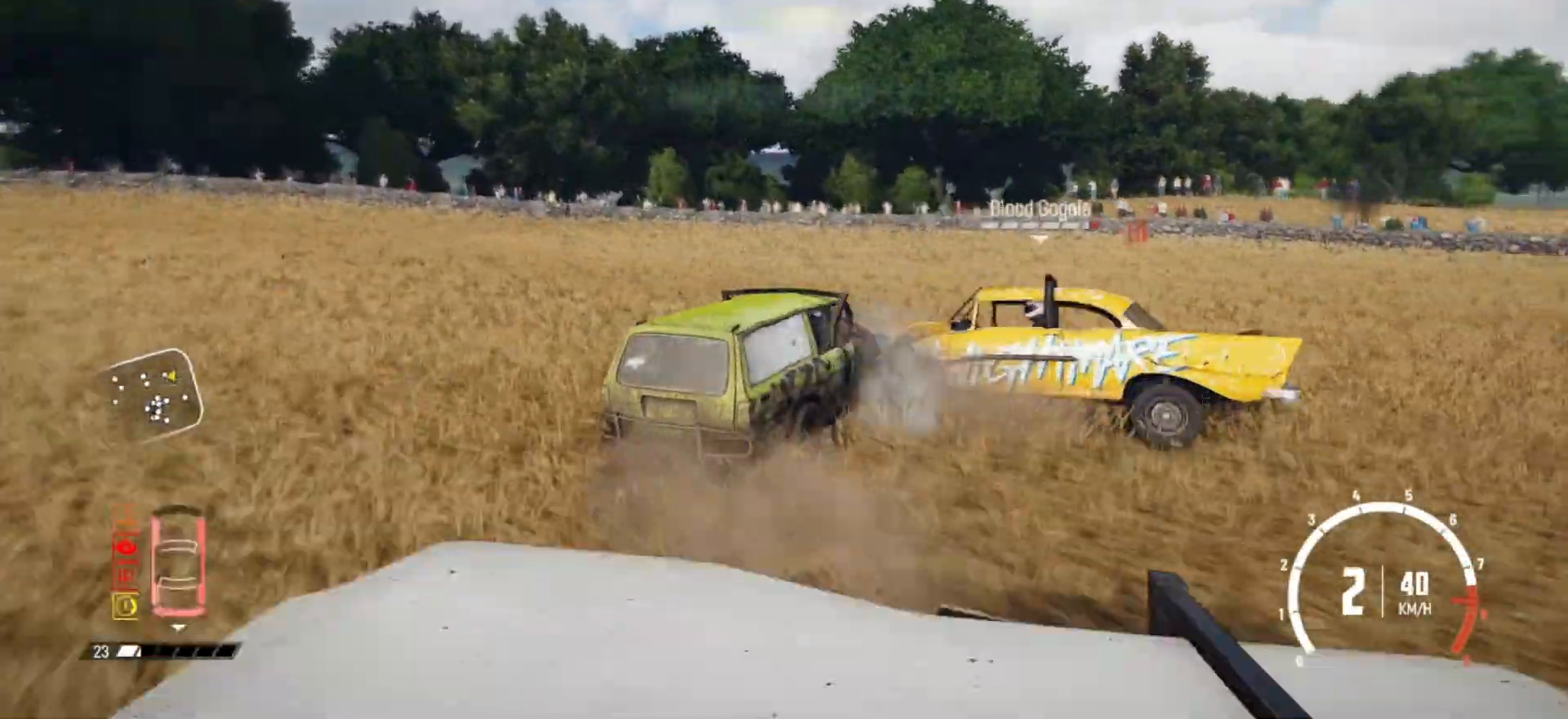
{"buttons": [], "left_stick": "center", "right_stick": "center", "events": [[167, "R2", "up"], [317, "R2", "down"], [467, "R2", "up"], [467, "left_stick", "center"]]}
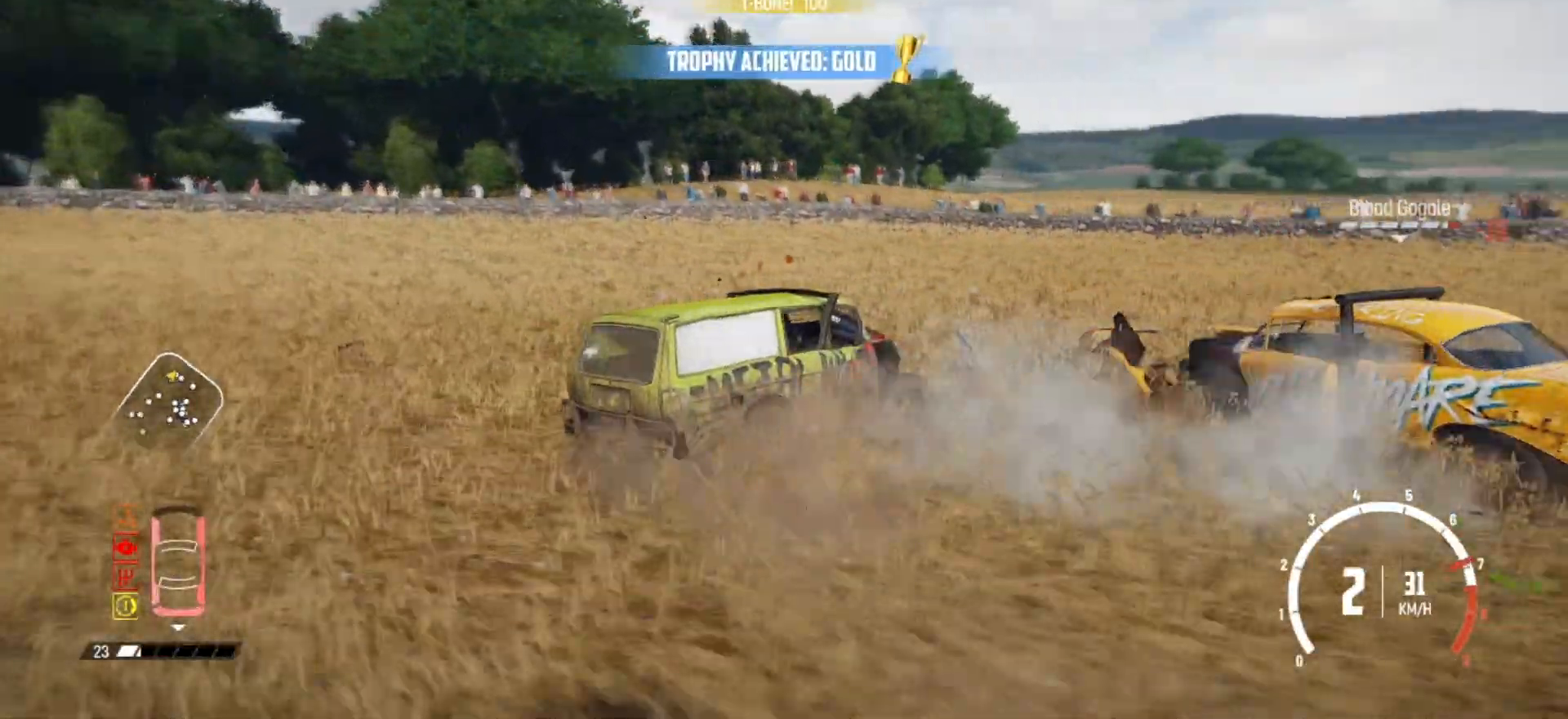
{"buttons": ["R2"], "left_stick": "down-left", "right_stick": "center", "events": [[67, "left_stick", "down-left"], [150, "R2", "down"], [317, "R2", "up"], [417, "R2", "down"]]}
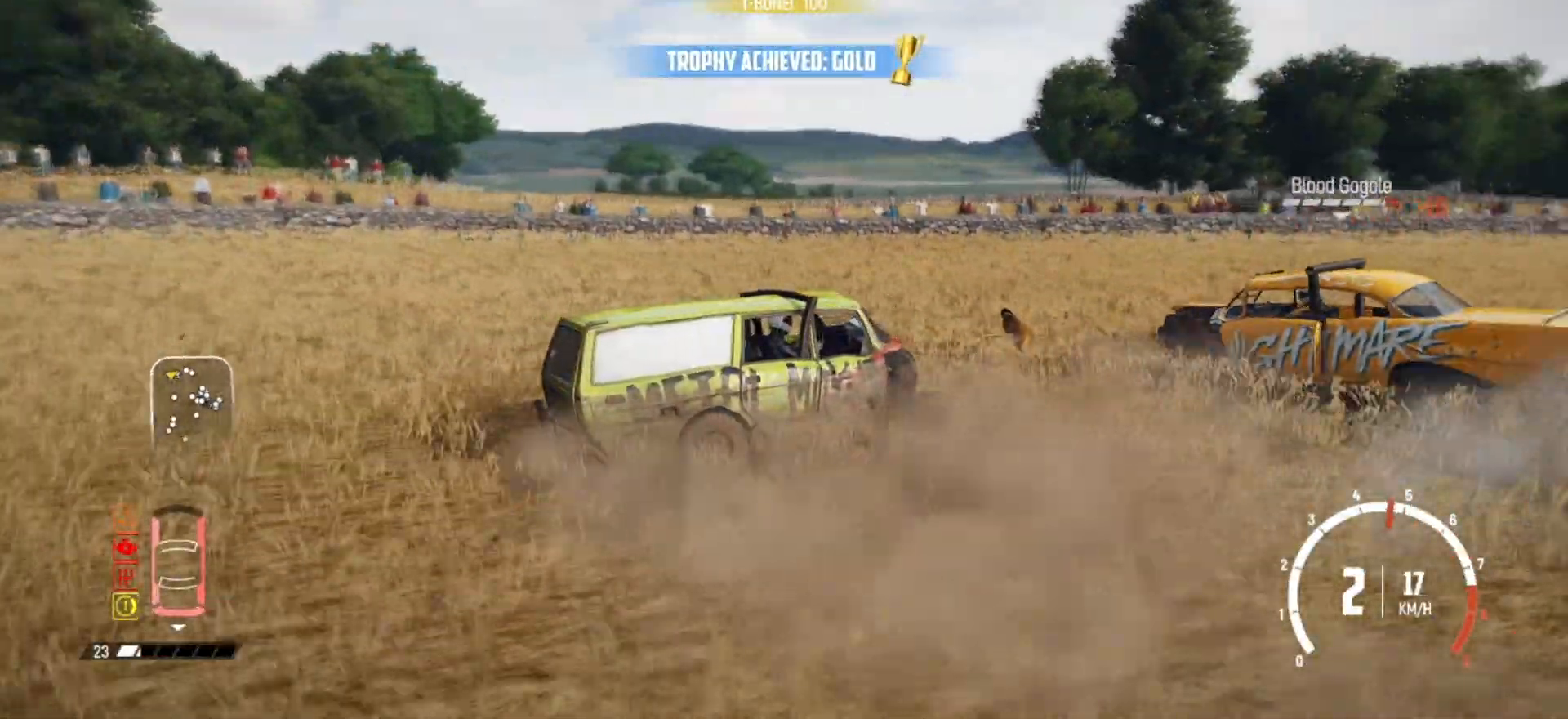
{"buttons": ["R2"], "left_stick": "center", "right_stick": "center", "events": [[117, "left_stick", "center"], [350, "R1", "down"], [467, "R1", "up"]]}
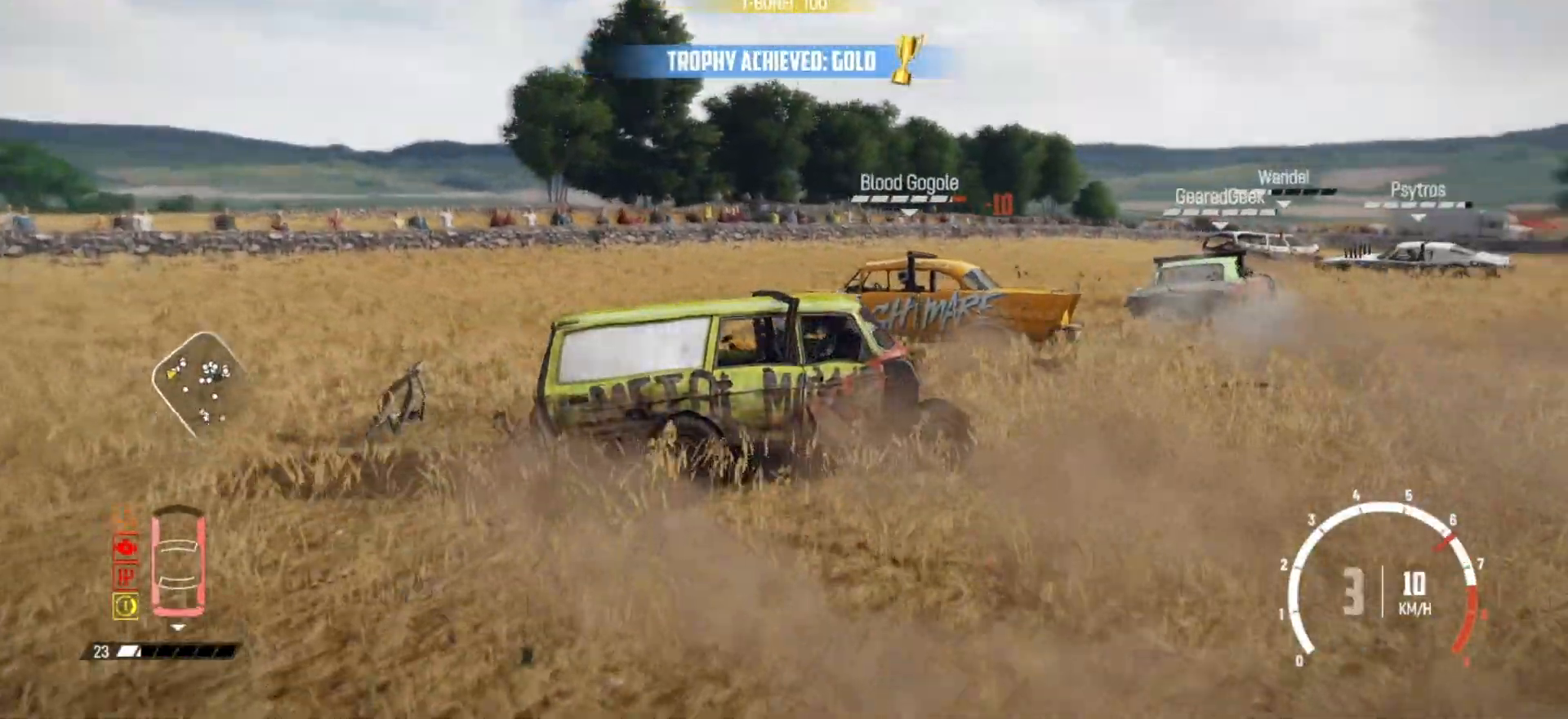
{"buttons": ["R2"], "left_stick": "left", "right_stick": "center", "events": [[467, "left_stick", "left"]]}
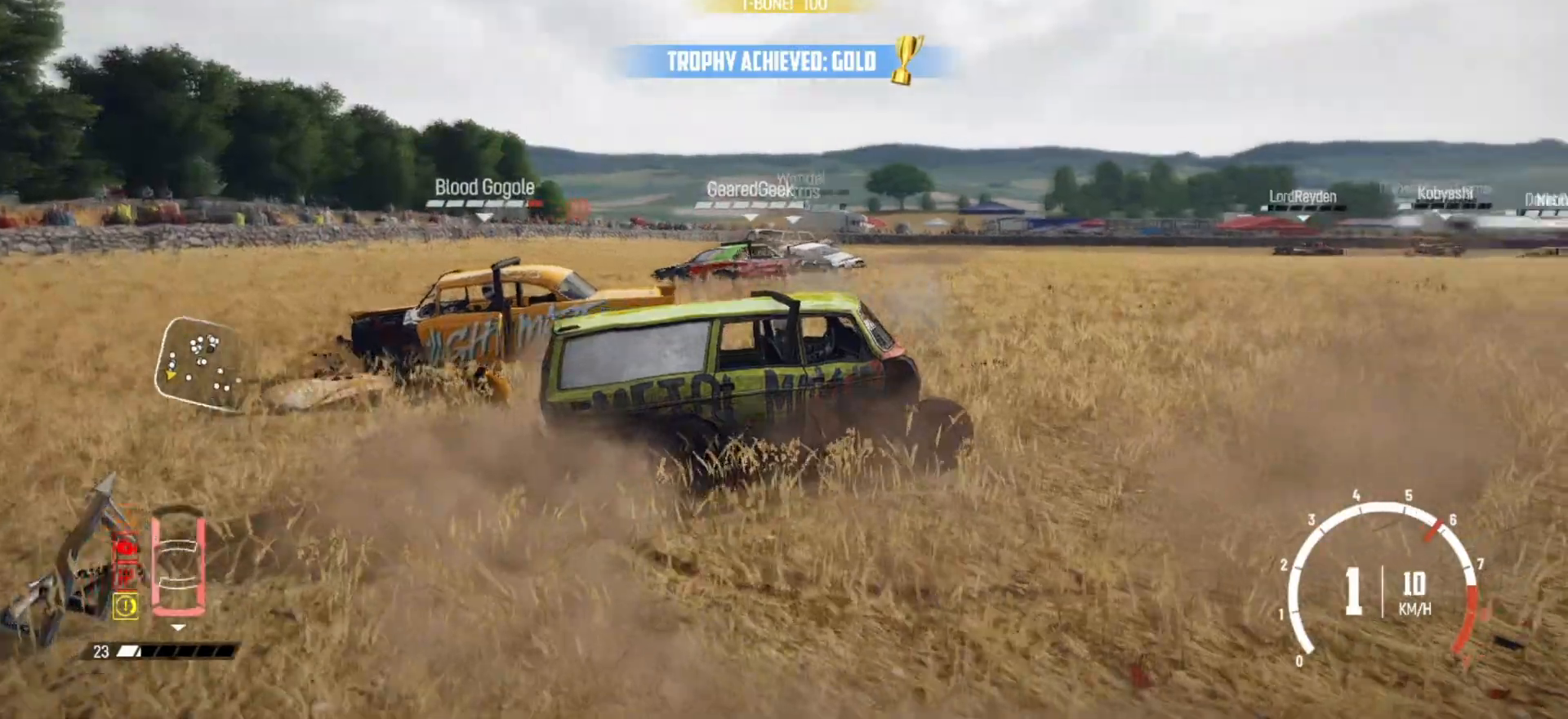
{"buttons": ["R2"], "left_stick": "left", "right_stick": "center", "events": [[150, "R2", "up"], [217, "R2", "down"], [400, "R2", "up"], [450, "R2", "down"]]}
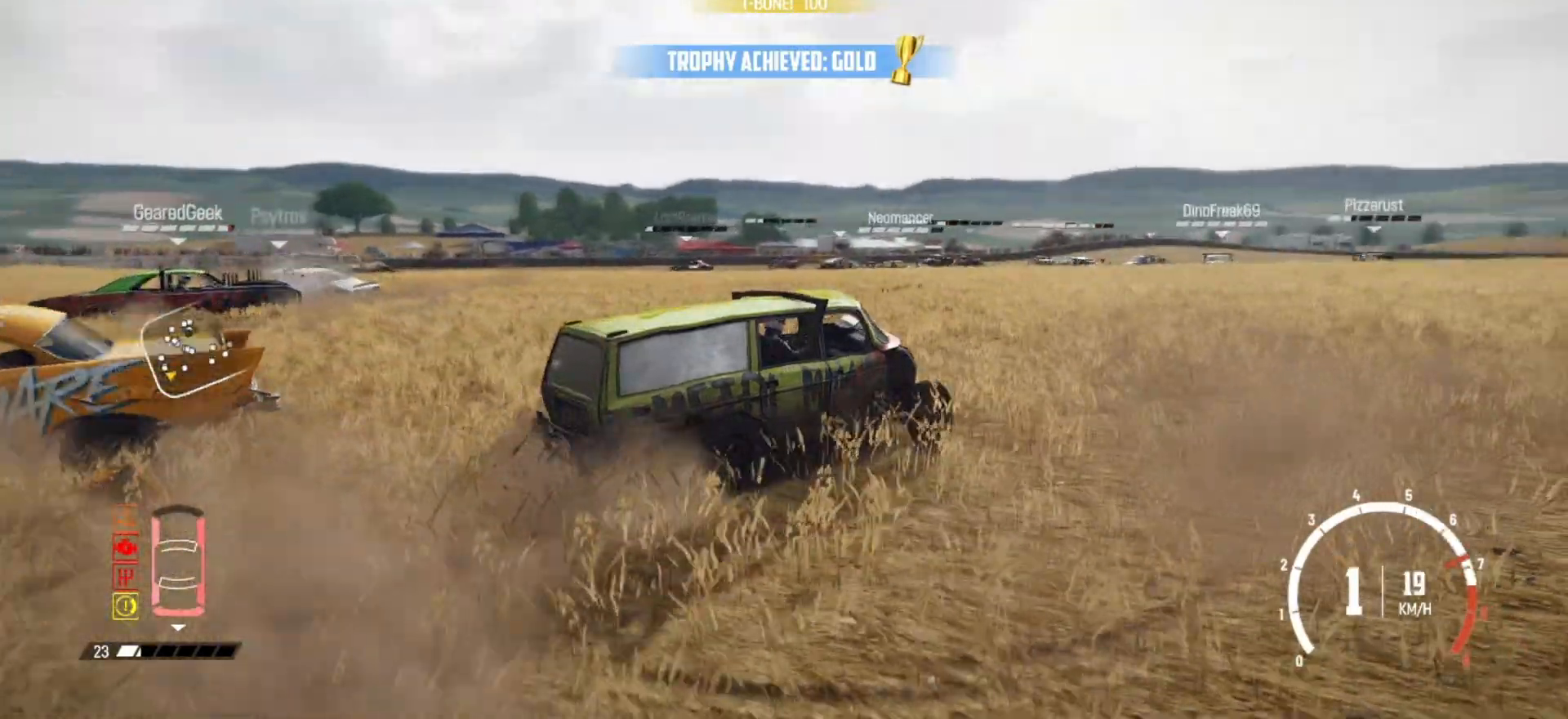
{"buttons": ["R2"], "left_stick": "left", "right_stick": "center", "events": [[200, "left_stick", "center"], [300, "left_stick", "left"]]}
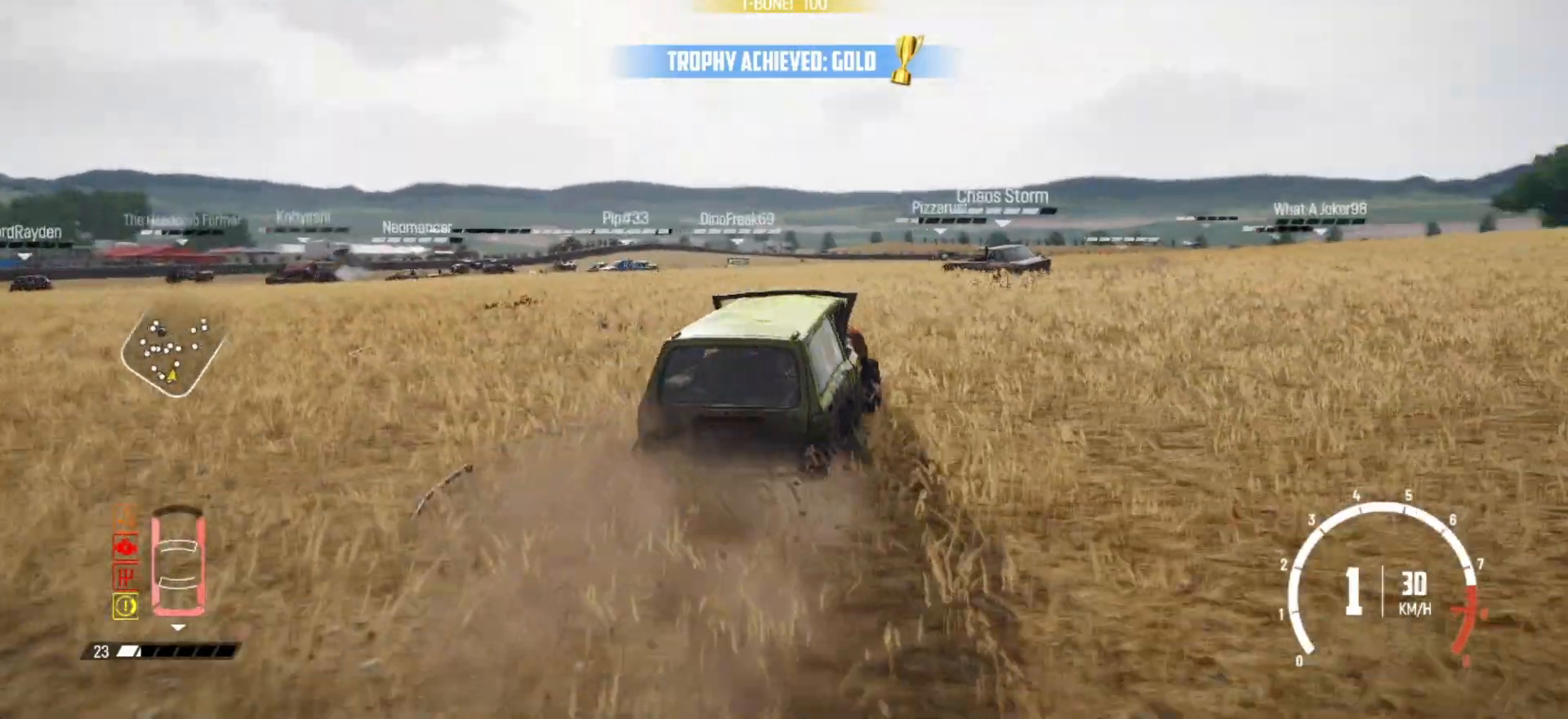
{"buttons": ["R2"], "left_stick": "center", "right_stick": "center", "events": [[167, "left_stick", "center"]]}
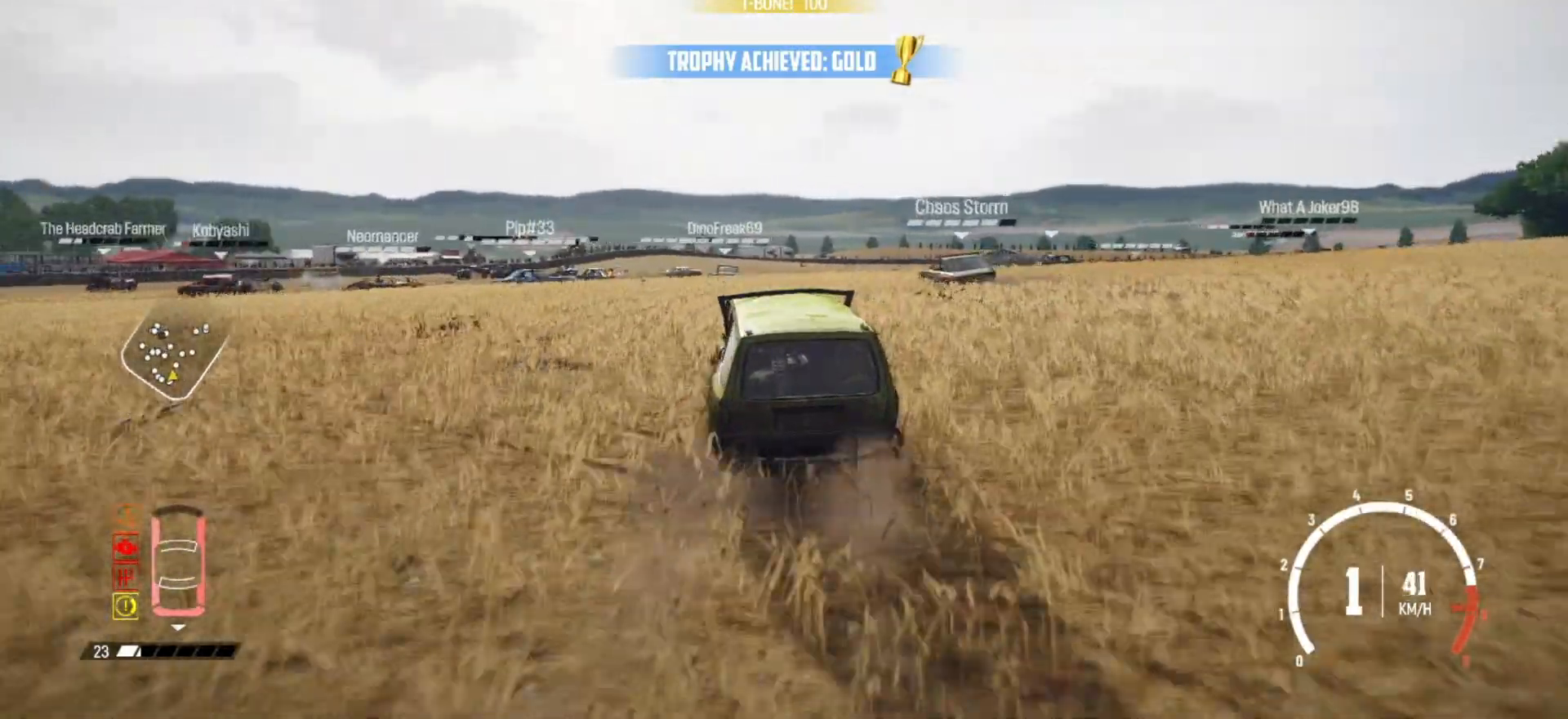
{"buttons": ["R2"], "left_stick": "left", "right_stick": "center", "events": [[267, "left_stick", "left"]]}
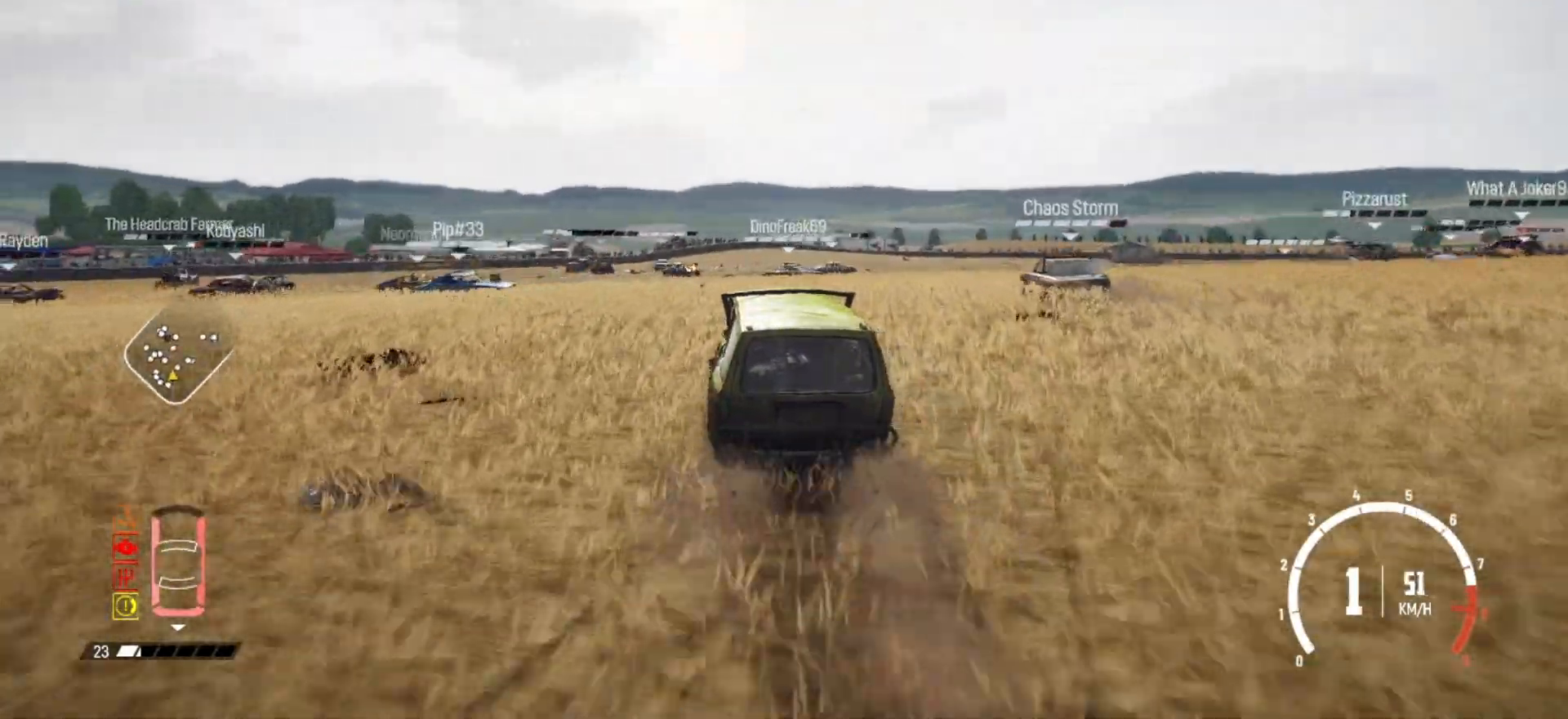
{"buttons": ["R2"], "left_stick": "center", "right_stick": "center", "events": [[150, "left_stick", "center"]]}
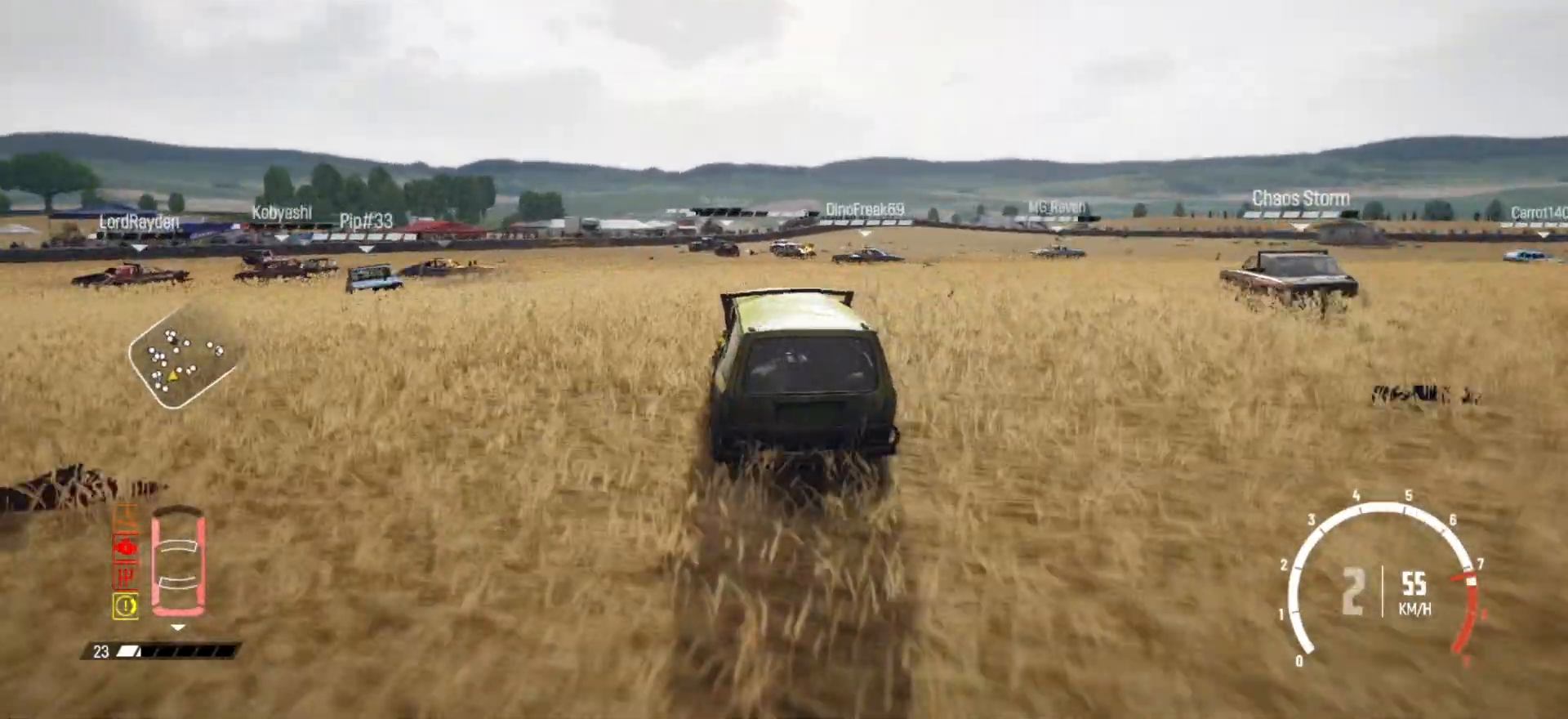
{"buttons": ["R2"], "left_stick": "left", "right_stick": "center", "events": [[117, "left_stick", "left"], [267, "left_stick", "center"], [367, "left_stick", "left"]]}
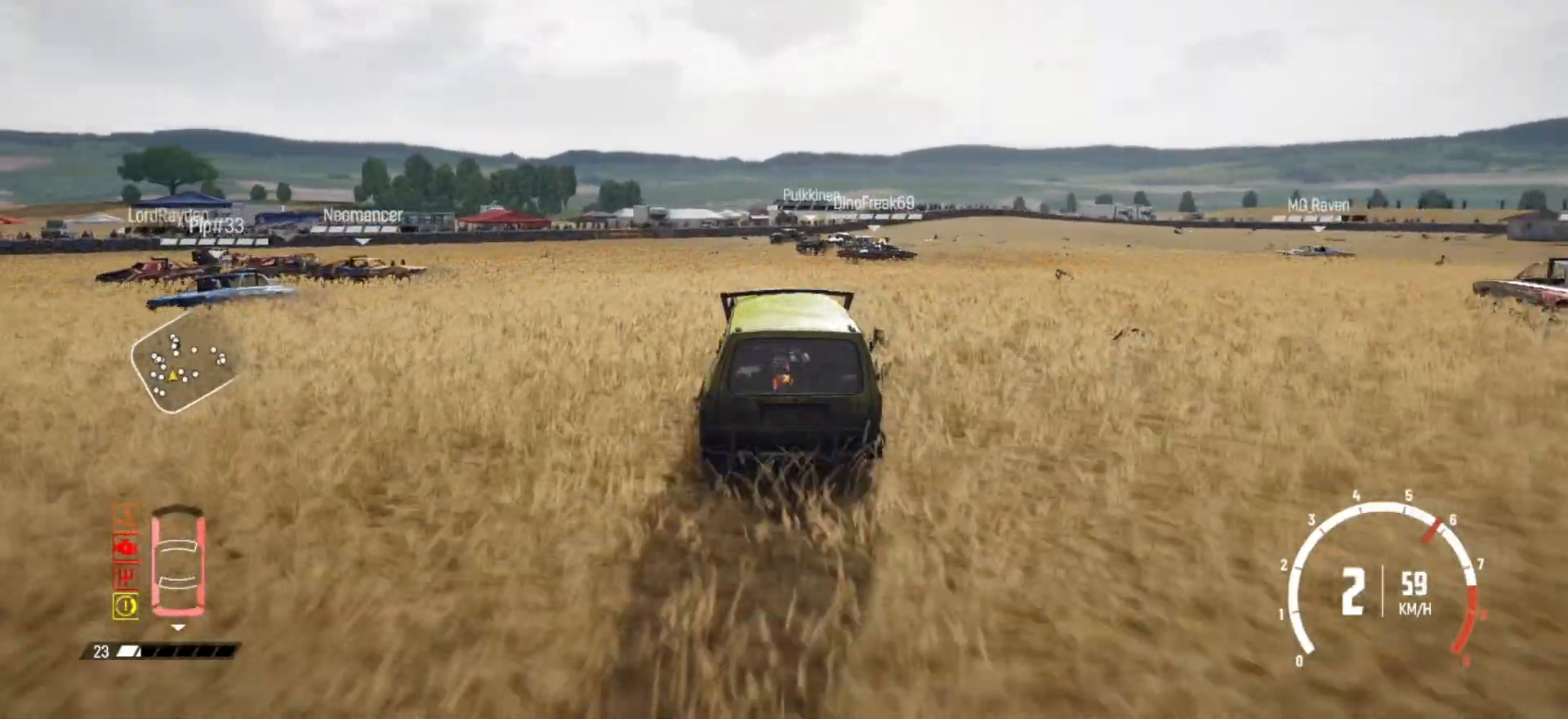
{"buttons": ["R2"], "left_stick": "right", "right_stick": "center", "events": [[50, "left_stick", "center"], [267, "left_stick", "left"], [450, "left_stick", "center"], [500, "left_stick", "right"]]}
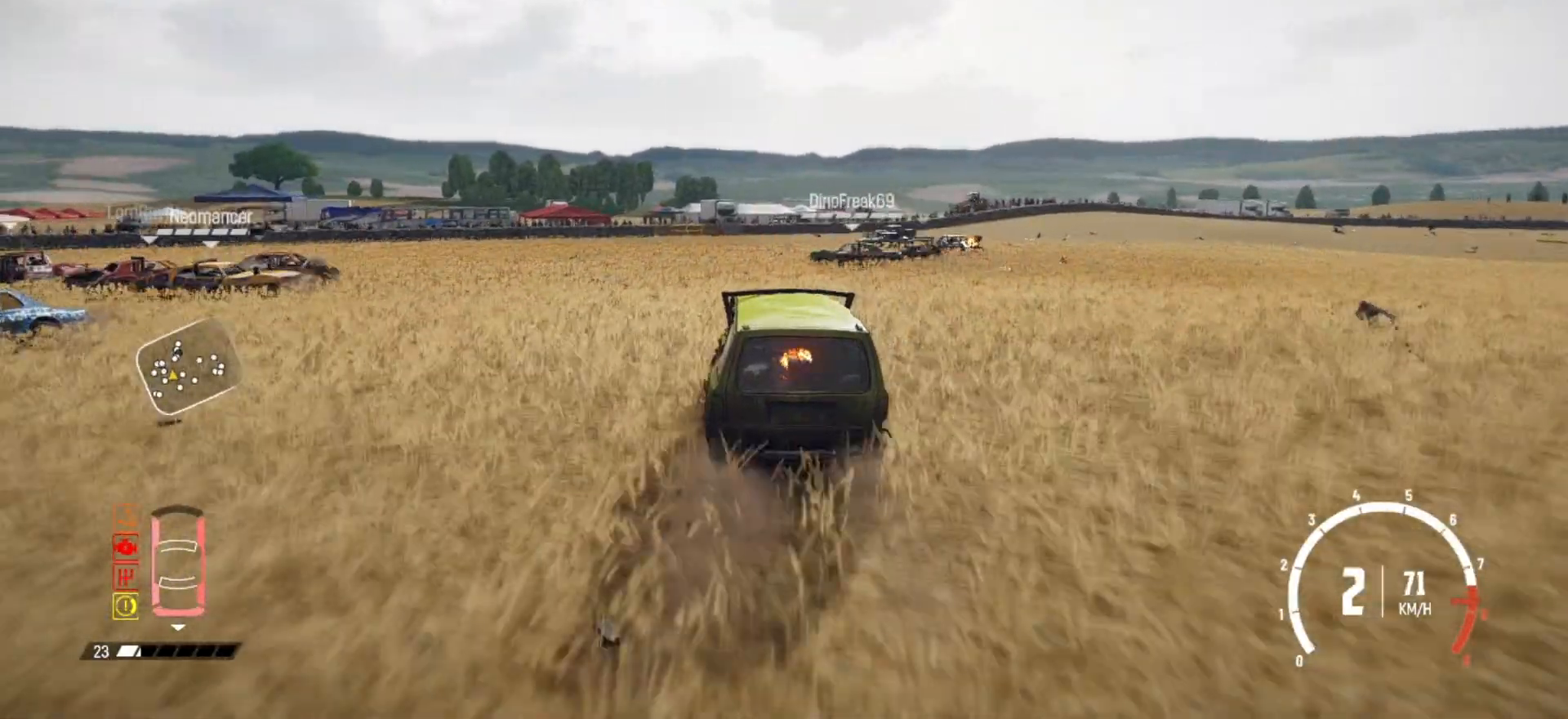
{"buttons": ["R2"], "left_stick": "left", "right_stick": "center", "events": [[167, "left_stick", "center"], [417, "left_stick", "left"]]}
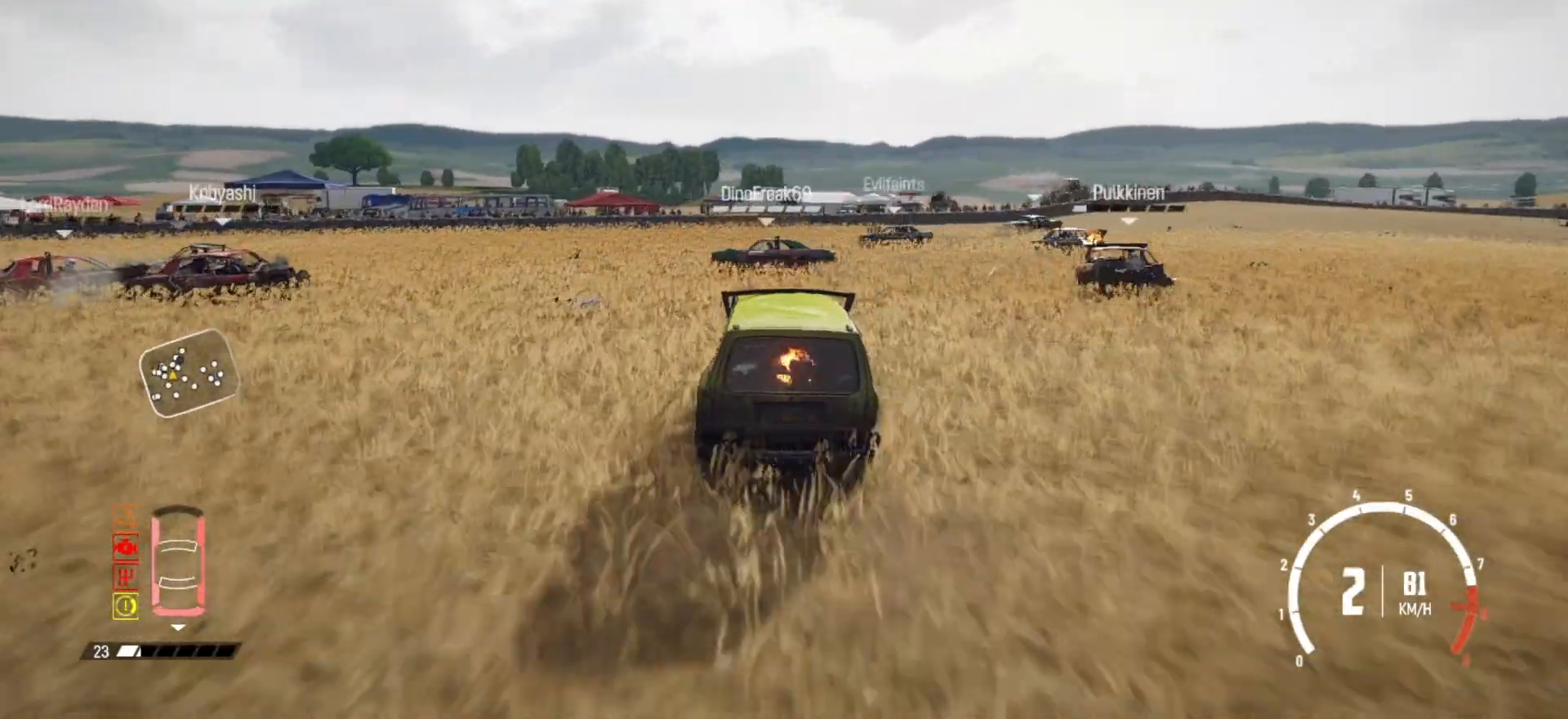
{"buttons": ["R2"], "left_stick": "left", "right_stick": "center", "events": [[17, "left_stick", "center"], [67, "left_stick", "left"]]}
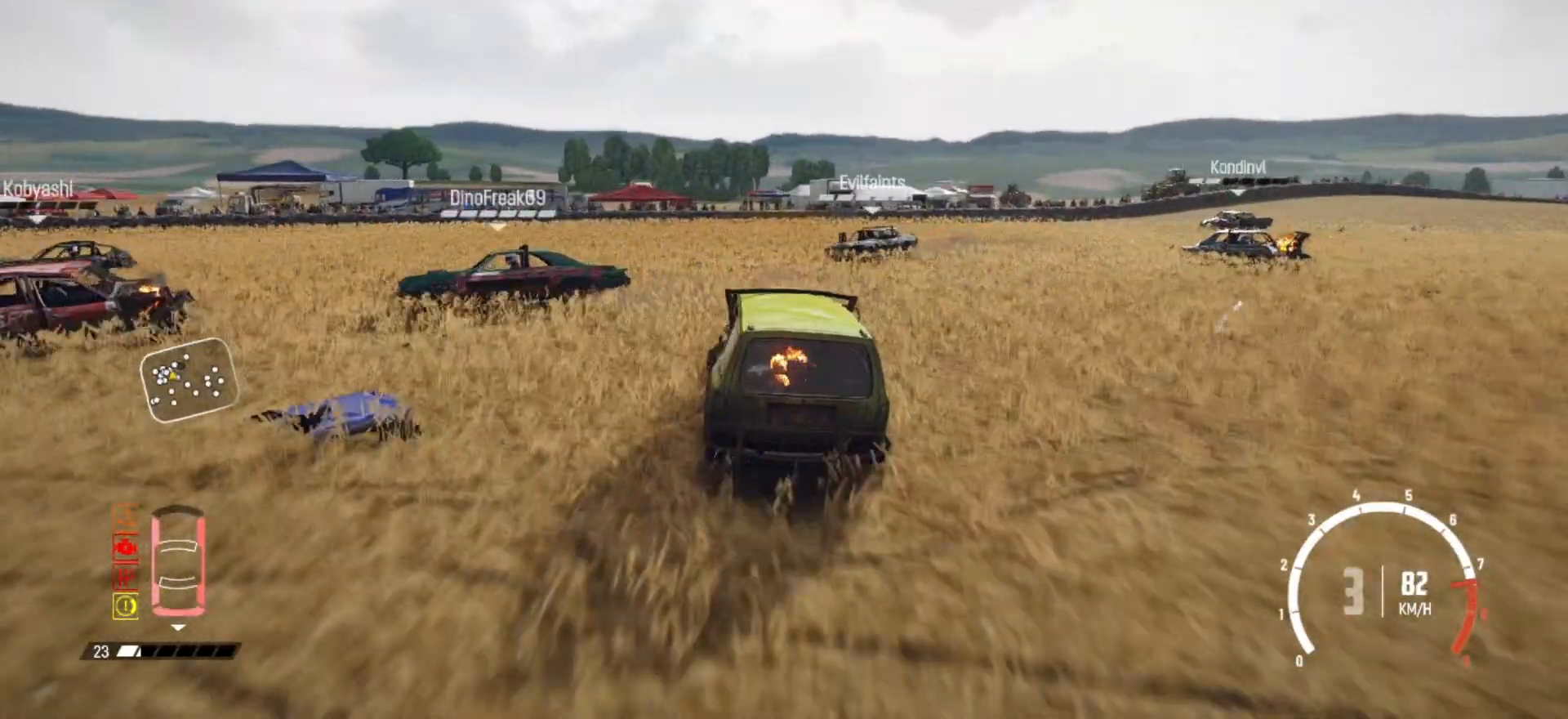
{"buttons": ["R2"], "left_stick": "right", "right_stick": "center", "events": [[167, "left_stick", "right"]]}
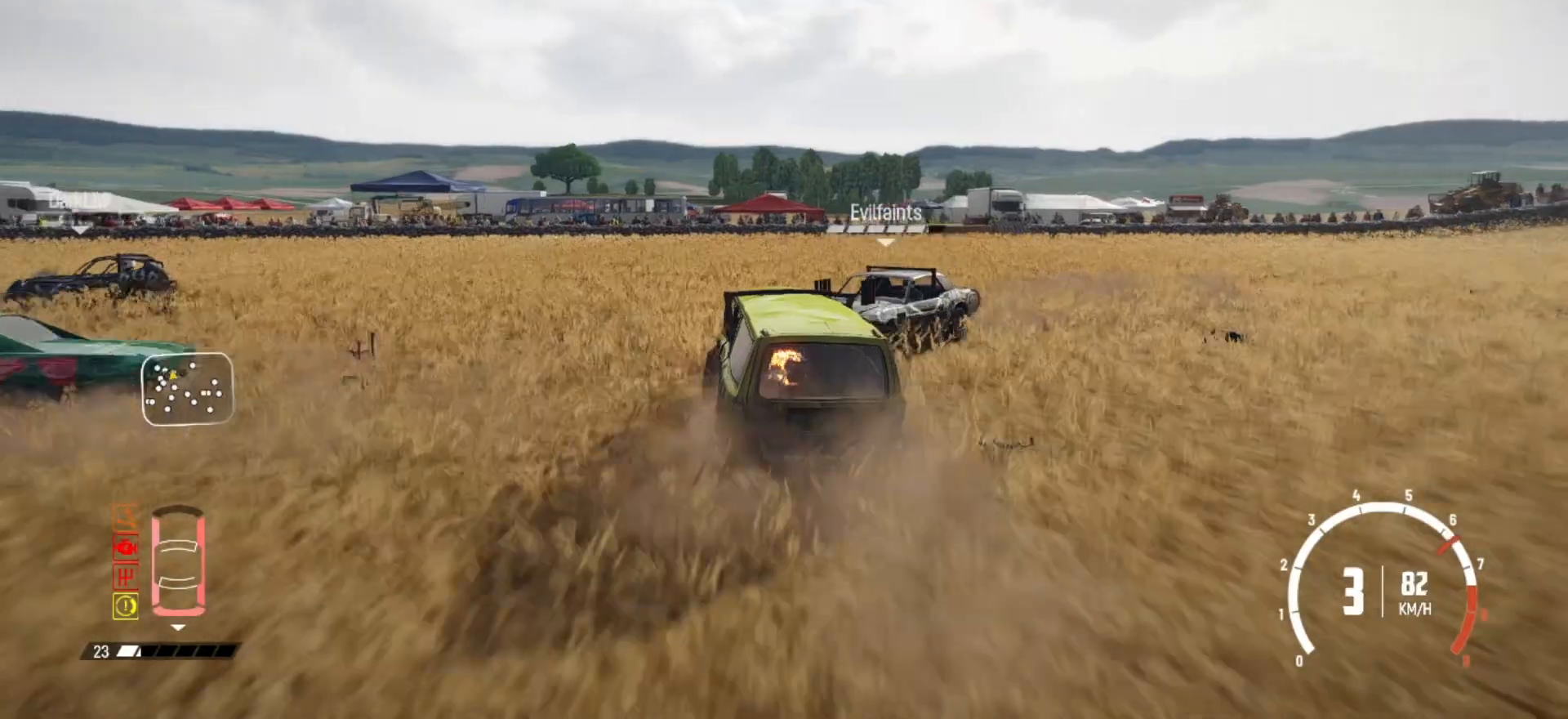
{"buttons": [], "left_stick": "left", "right_stick": "center", "events": [[17, "left_stick", "center"], [67, "left_stick", "left"], [267, "R2", "up"], [400, "R2", "down"], [467, "R2", "up"]]}